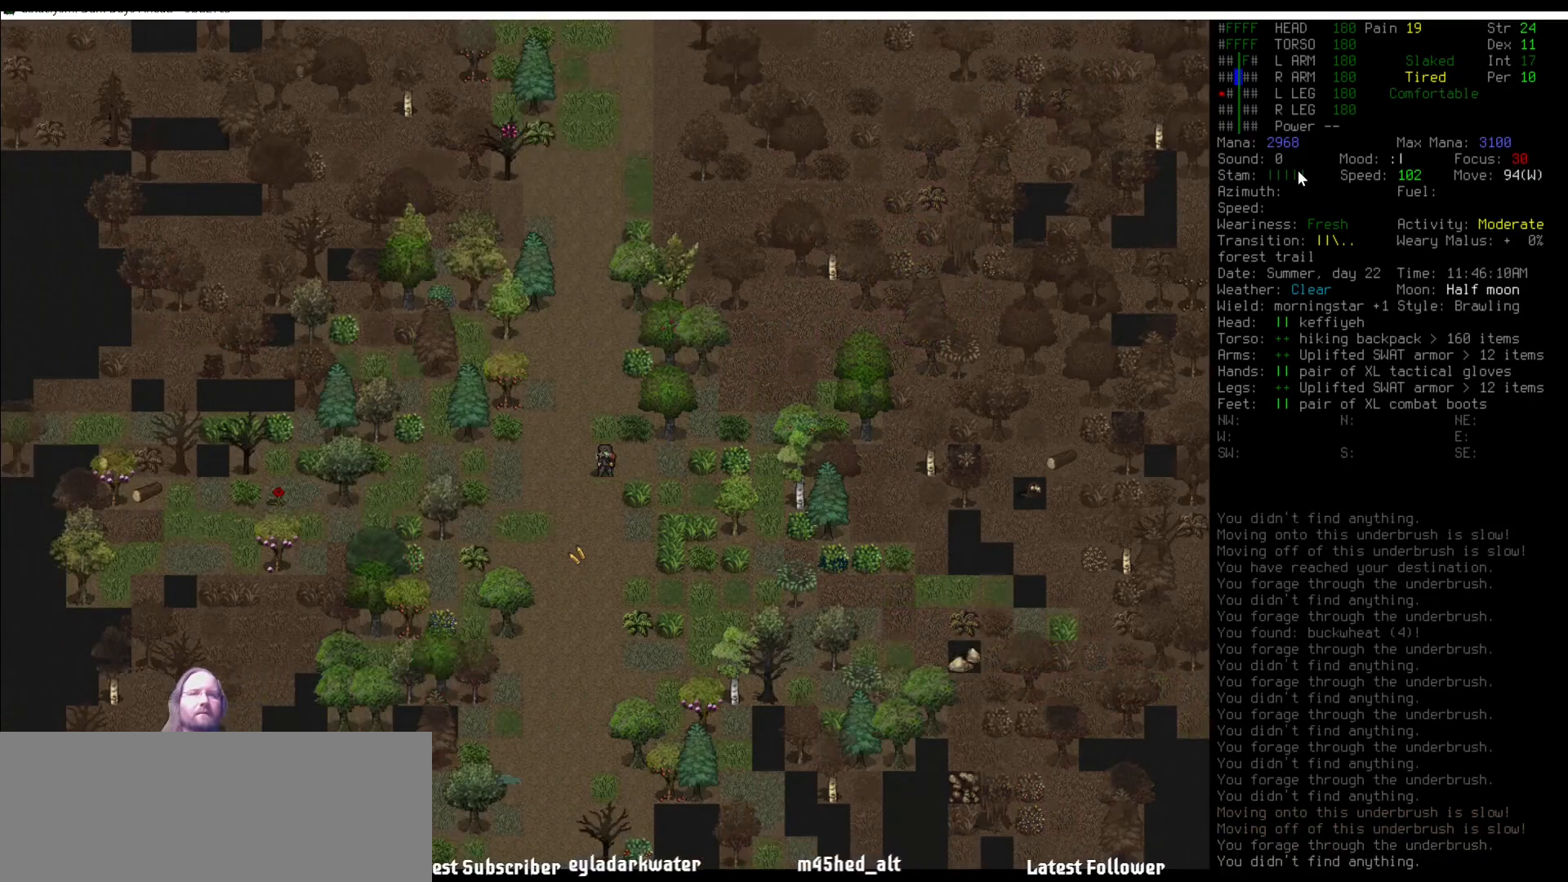
Gameplay with keyboard and mouse; each line is a JSON object with the keys and mouse buttons held at the frame after it. "events" lists presses ("down") and releases ("up") of ".", "/", "0", "1", "2", "3", "4", "5", "6", "7", "8", "9", "a", "alt_l", "alt_r", "b", "backslash", "backspace", "c", "caps_lock", "comma", "ctrl_l", "ctrl_r", "d", "delete", "down", "e", "equals", "escape", "f", "f1", "f10", "f11", "f12", "f2", "f3", "f4", "f5", "f6", "f7", "f8", "f9", "g", "h", "i", "j", "k", "l", "lbracket", "left", "m", "minus", "n", "num0", "num1", "num2", "num3", "num4", "num5", "num6", "num7", "num8", "num9", "o", "p", "q", "quote", "r", "rbracket", "return", "right", "s", "semicolon", "shift_l", "shift_r", "space", "super", "t", "tab", "tilde", "u", "up", "v", "w", "x", "y", "z", "mouse_left" and "mouse_right" between this image and that frame as [ms after this image, input, new state], when the widget could be followed in between. "mouse_left", "mouse_right" = the "left", "right" buttons of the "mouse" list. No other keys are recorded. Mouse movement is not recorded. Not read: other_keys.
{"keys": [], "mouse": [], "events": []}
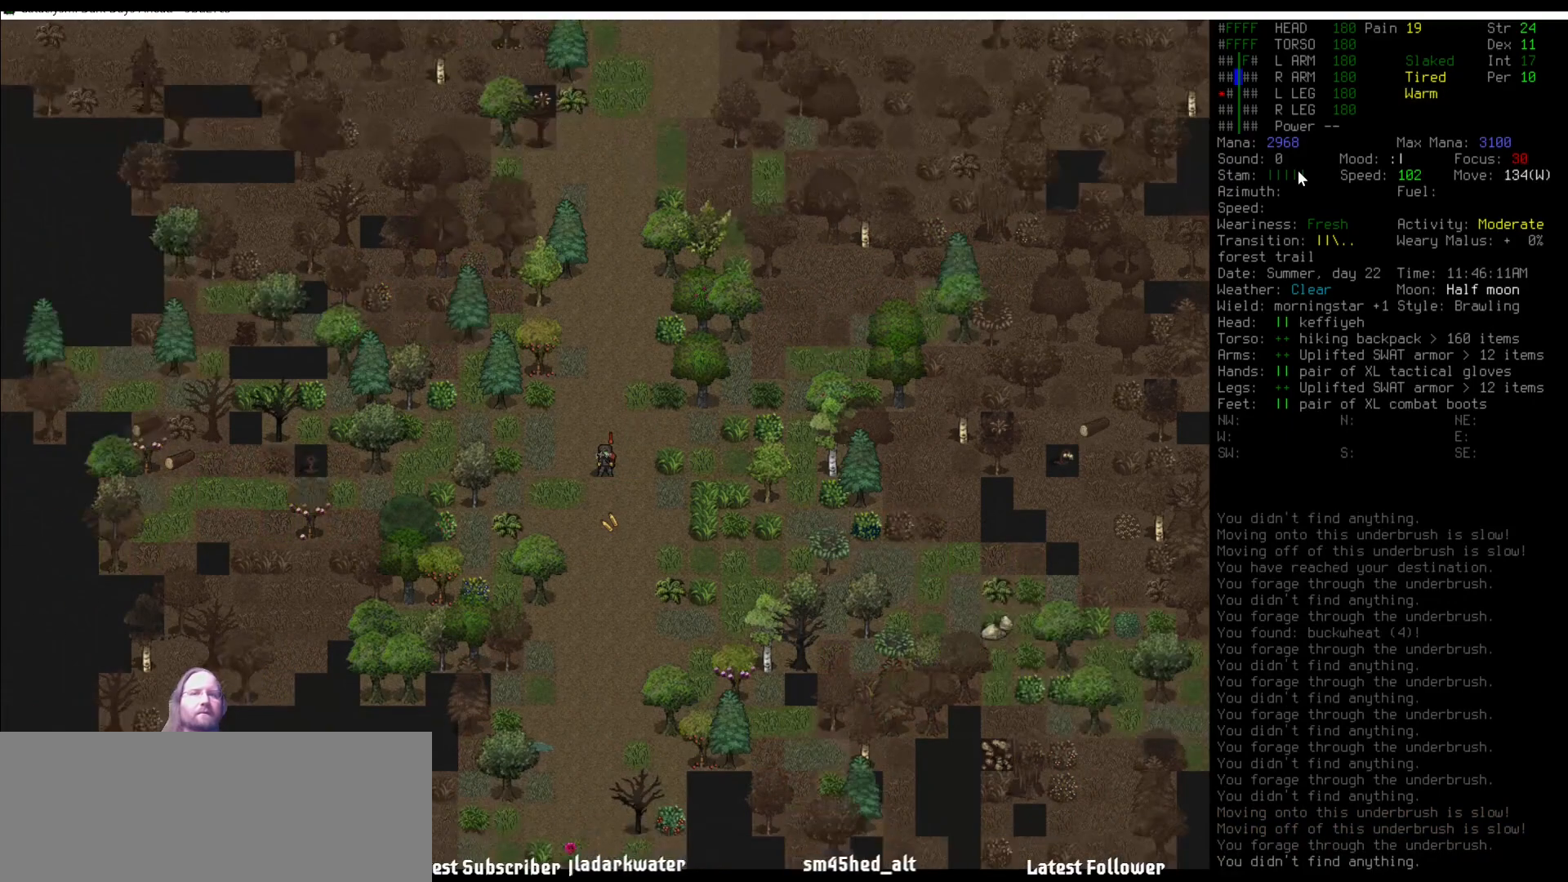
{"keys": [], "mouse": [], "events": [[455, "num2", "down"], [488, "num2", "up"]]}
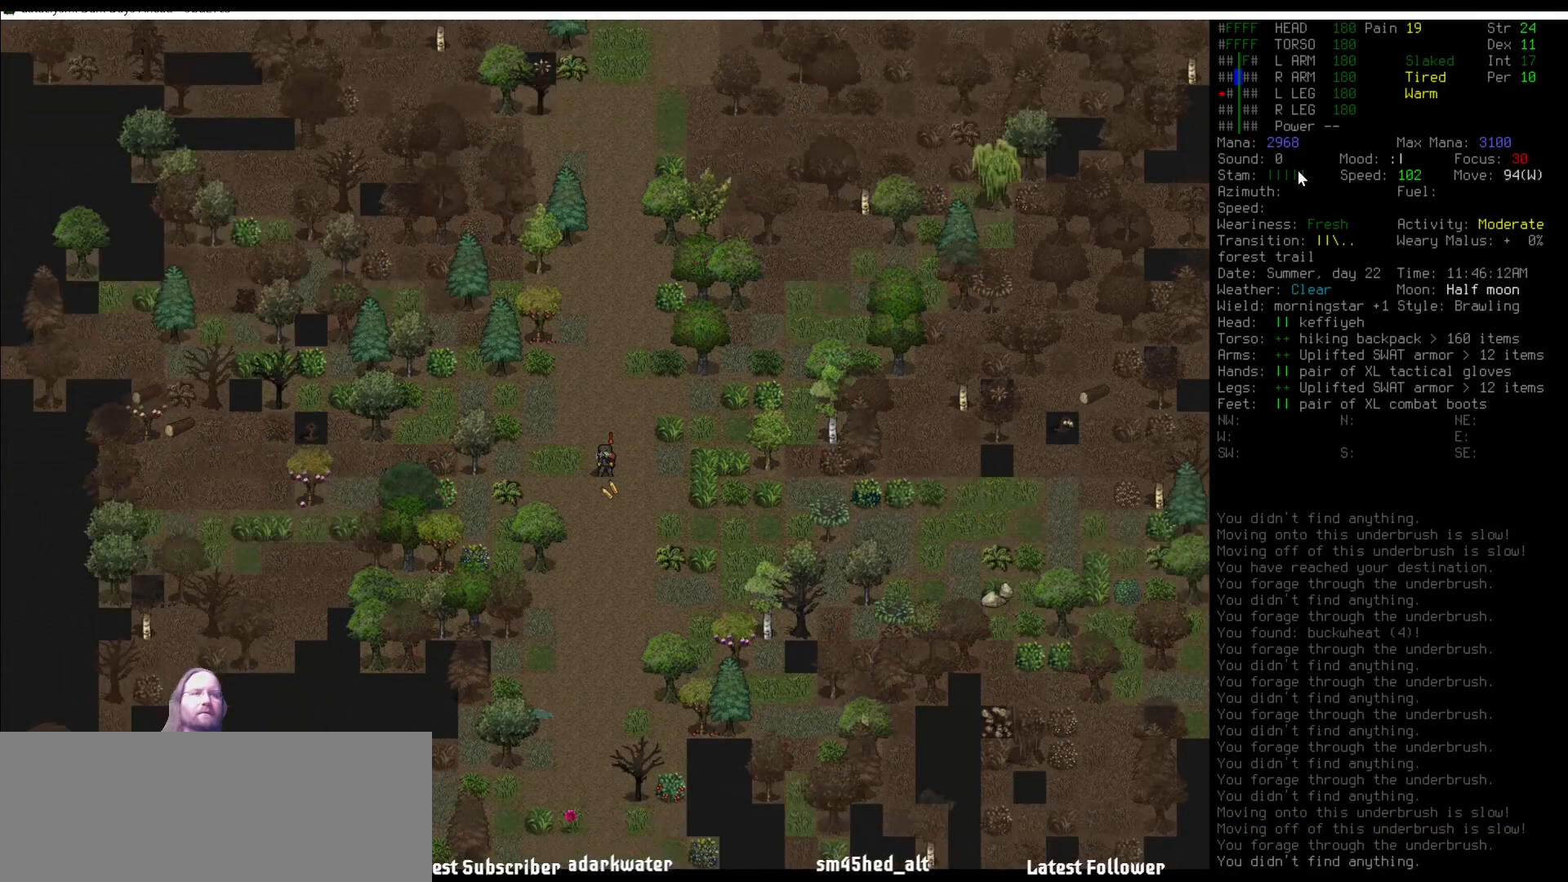
{"keys": [], "mouse": [], "events": [[67, "num1", "down"], [135, "num1", "up"], [270, "num3", "down"], [388, "num3", "up"]]}
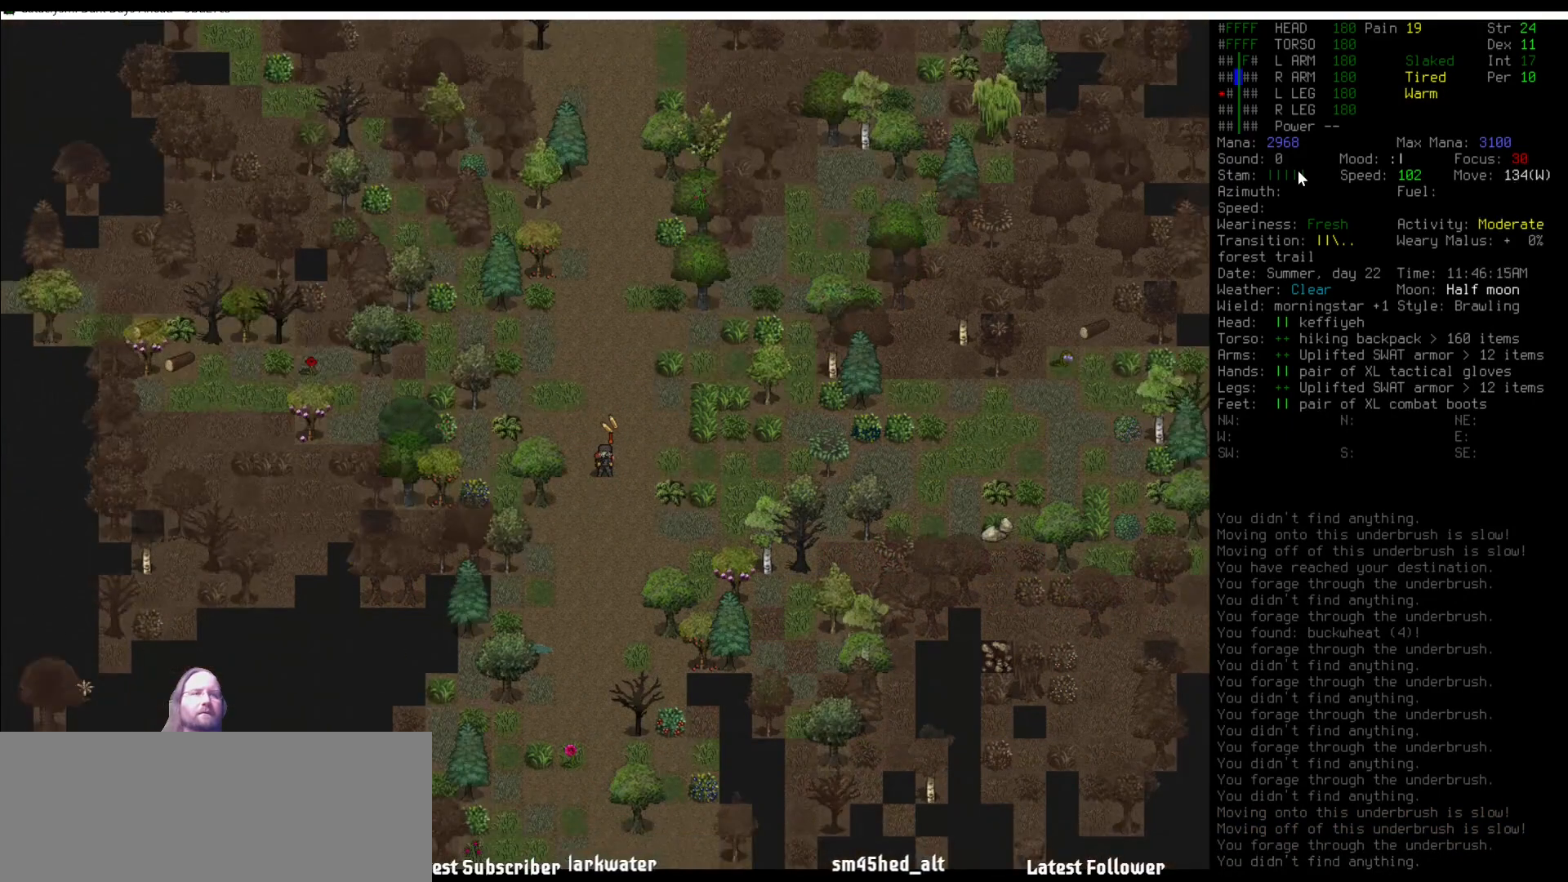
{"keys": [], "mouse": [], "events": [[33, "num6", "down"], [67, "num6", "up"], [151, "num6", "down"], [202, "num6", "up"], [286, "num6", "down"], [404, "num6", "up"]]}
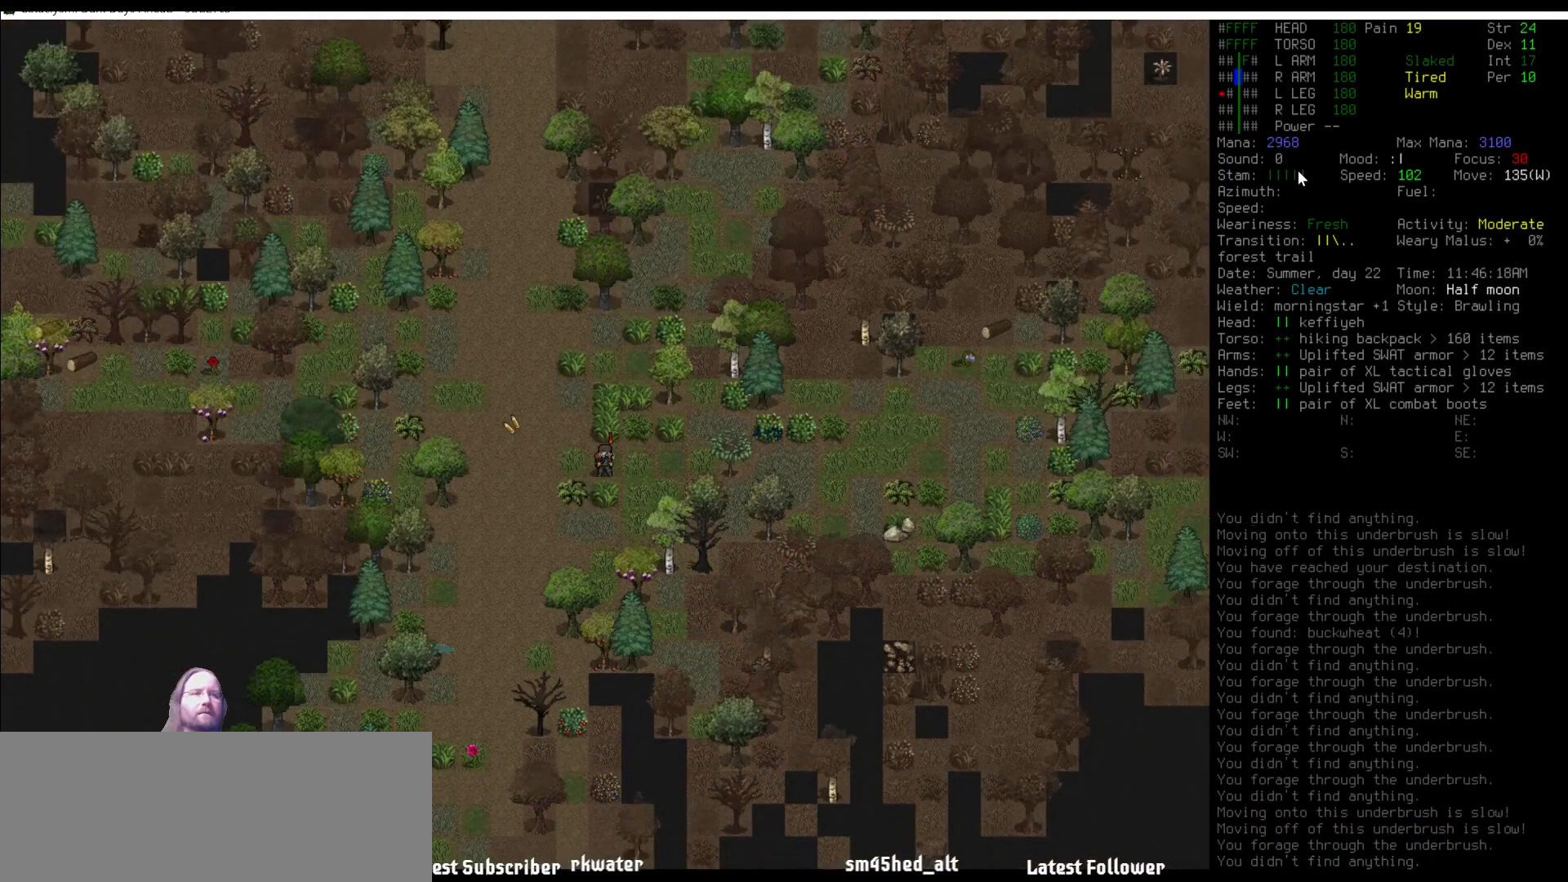
{"keys": [], "mouse": [], "events": [[34, "e", "down"], [135, "e", "up"]]}
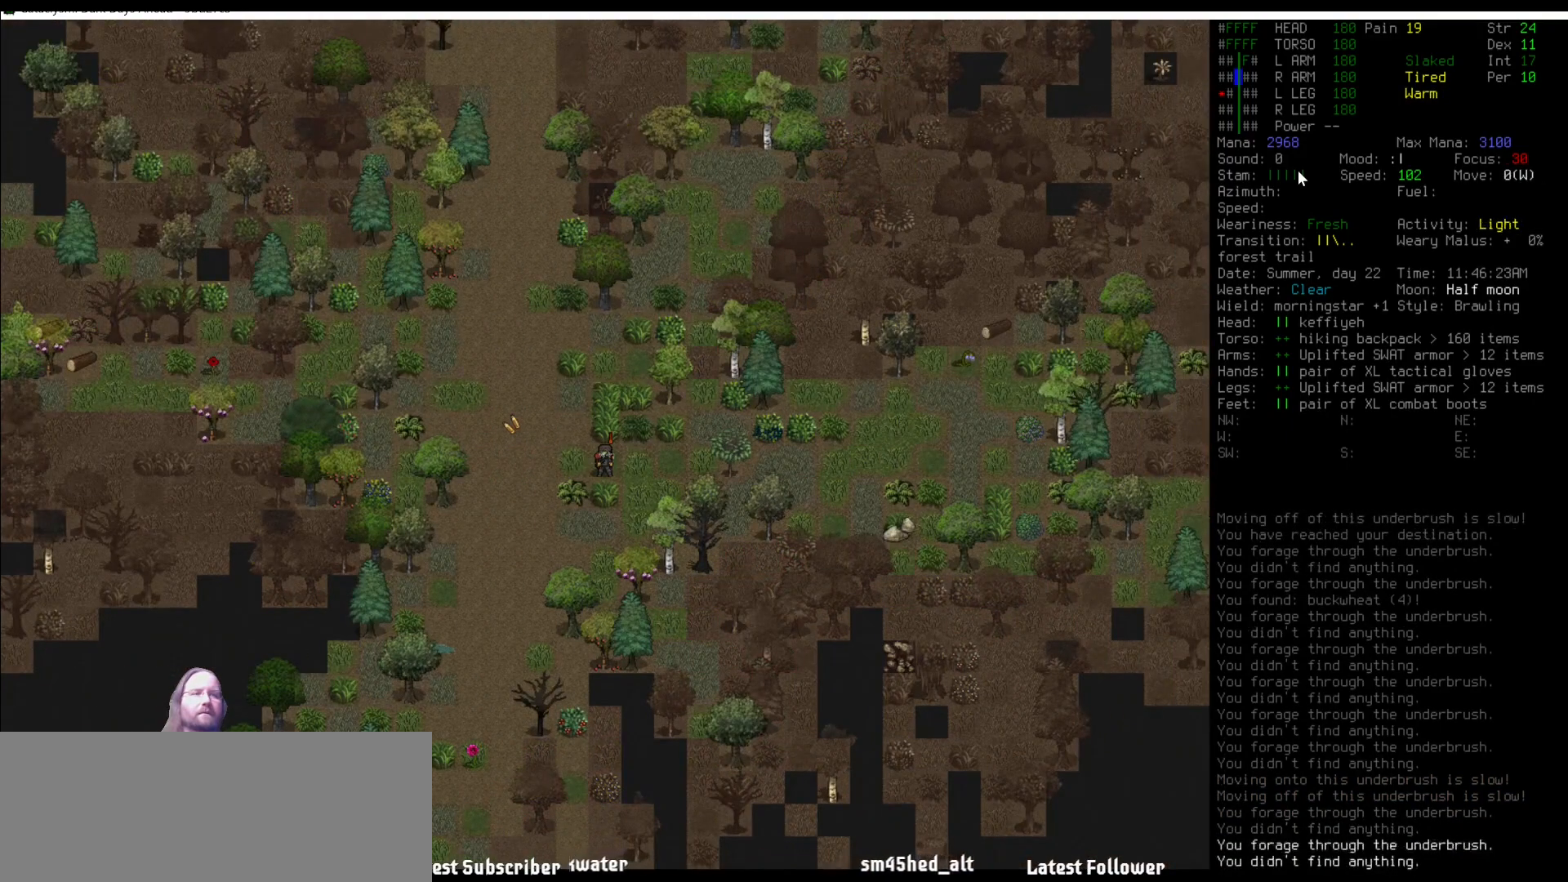
{"keys": ["num1"], "mouse": [], "events": [[50, "num4", "down"], [134, "num4", "up"], [185, "num4", "down"], [269, "num4", "up"], [455, "num1", "down"]]}
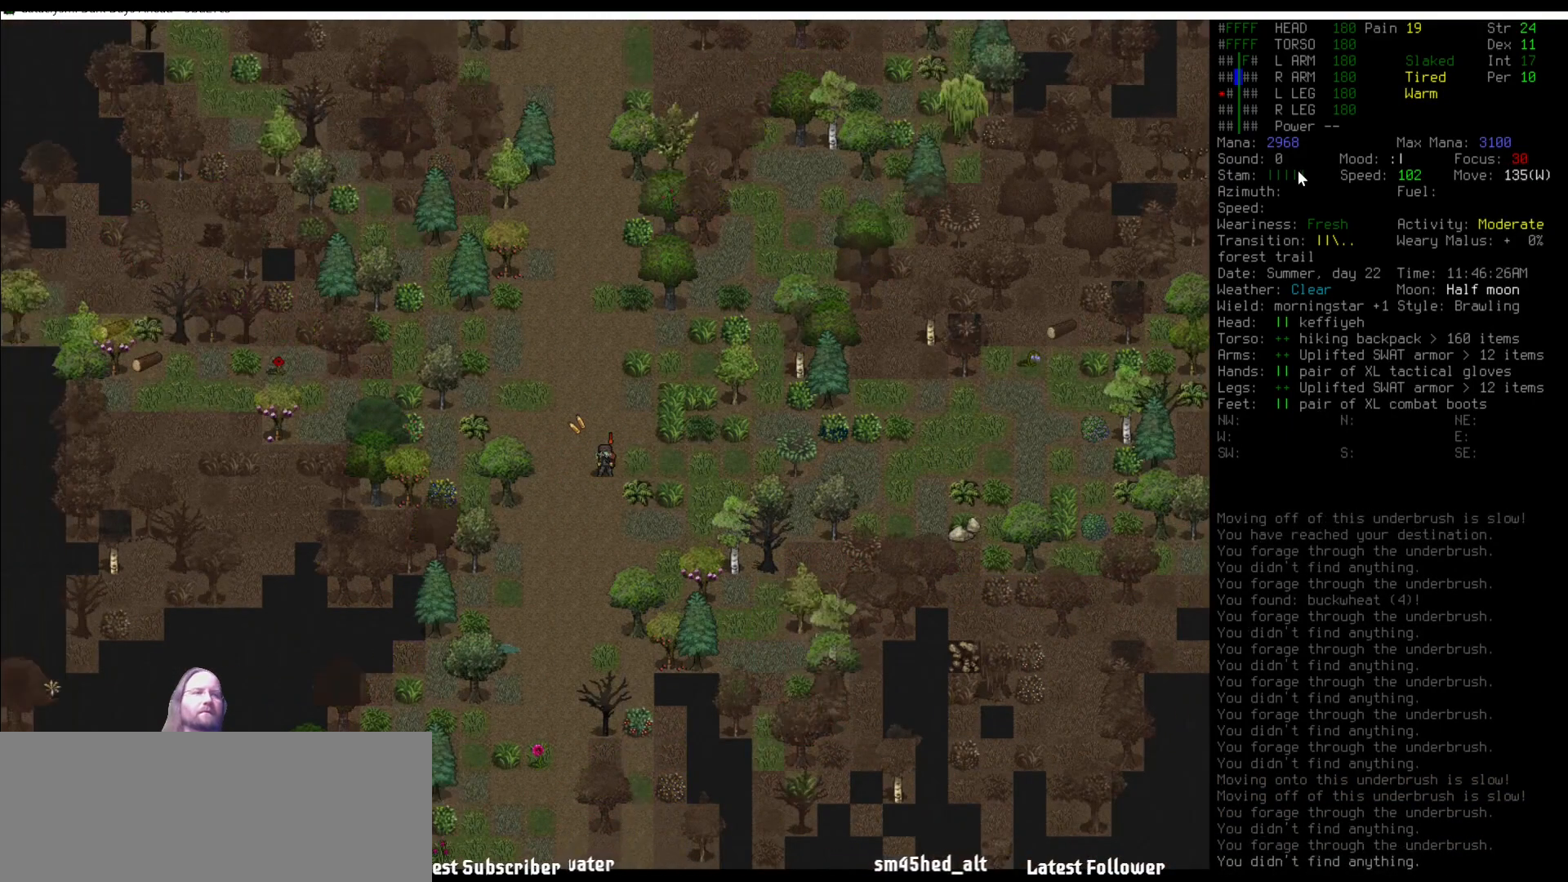
{"keys": [], "mouse": [], "events": [[51, "num1", "up"], [135, "num2", "down"], [203, "num2", "up"], [304, "num2", "down"], [354, "num2", "up"]]}
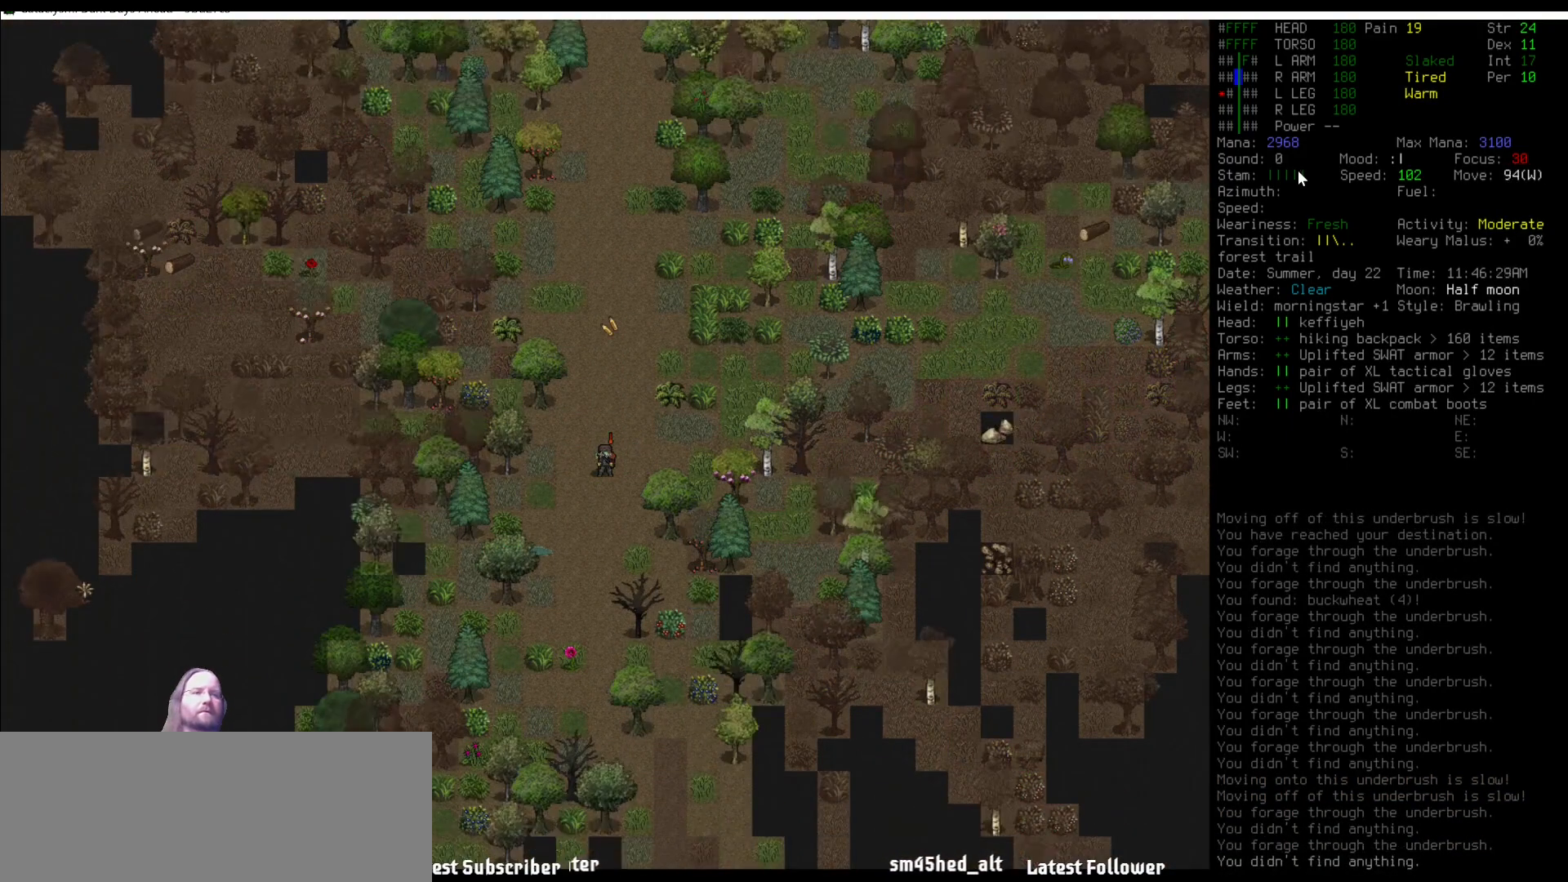
{"keys": [], "mouse": [], "events": []}
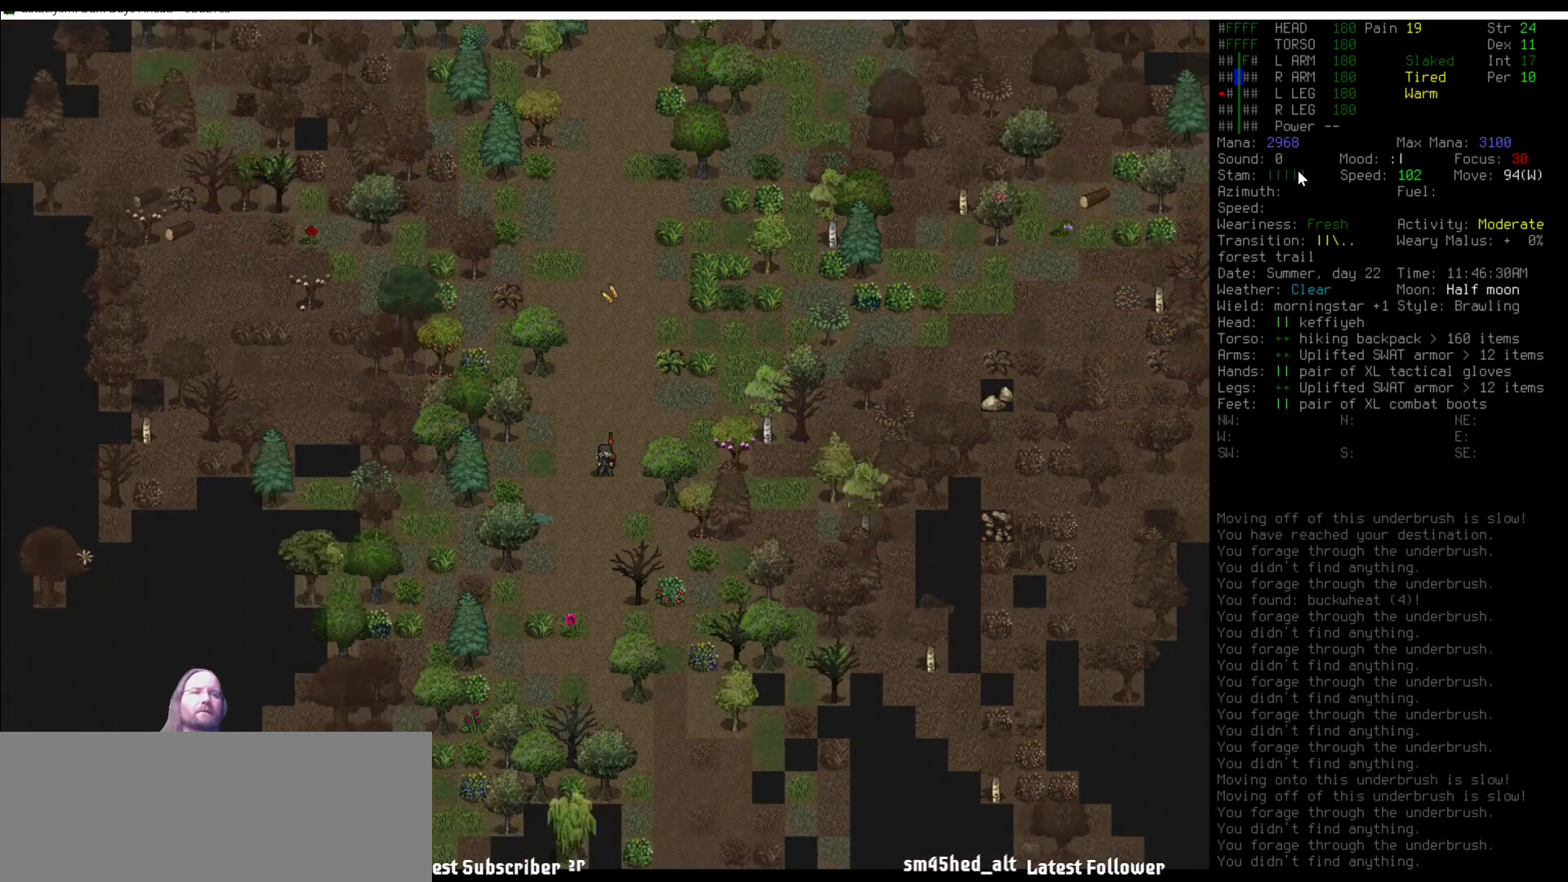
{"keys": [], "mouse": [], "events": [[51, "num2", "down"], [101, "num2", "up"], [186, "num2", "down"], [219, "num2", "up"], [388, "num2", "down"], [422, "num2", "up"]]}
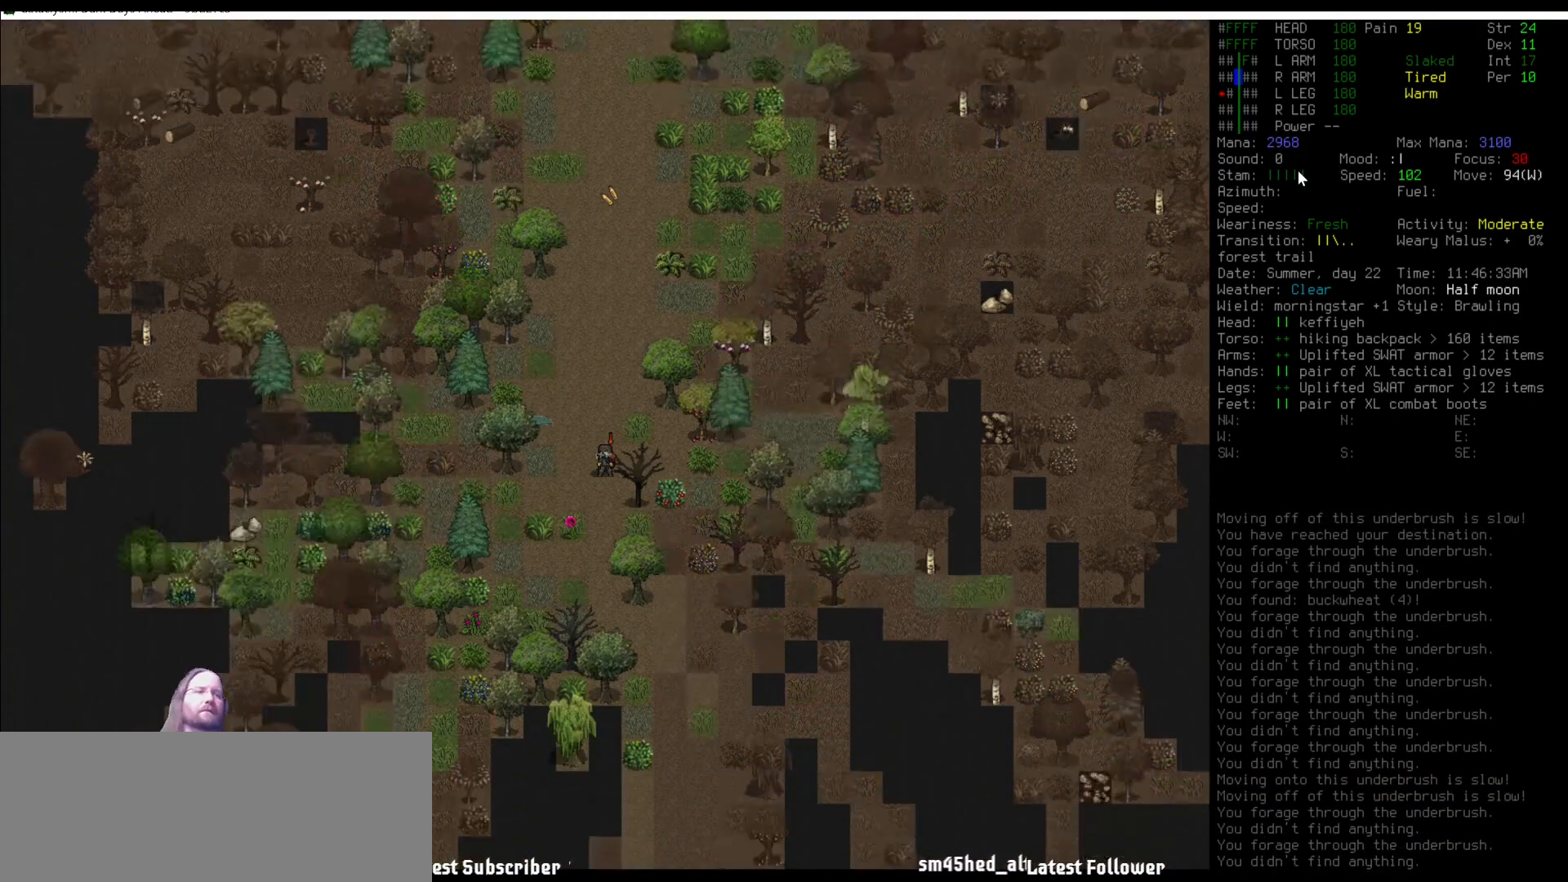
{"keys": [], "mouse": [], "events": [[286, "num9", "down"], [404, "num9", "up"]]}
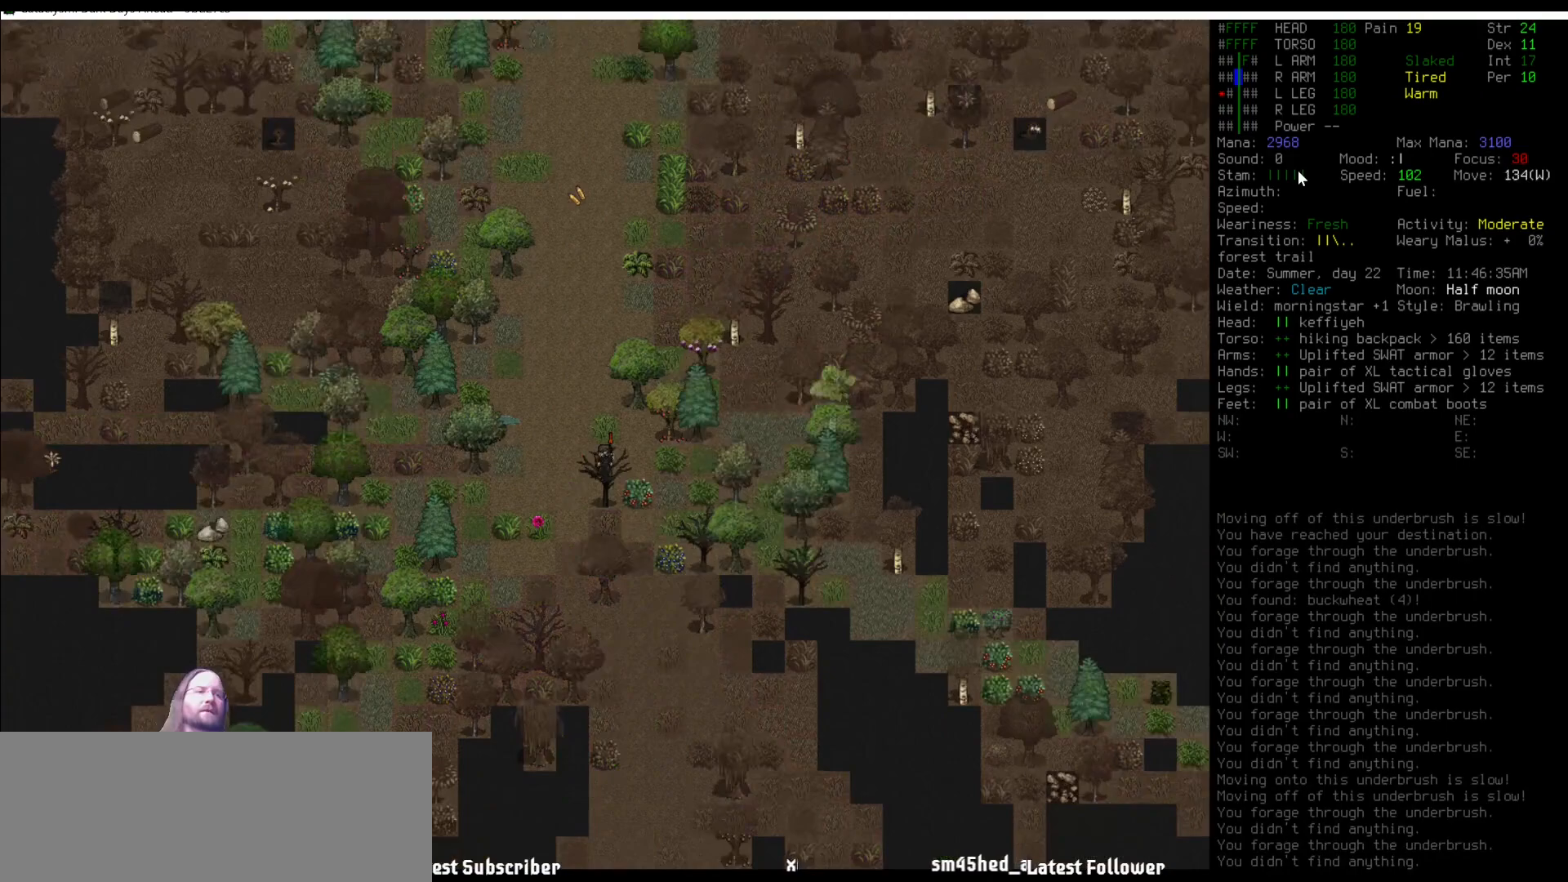
{"keys": [], "mouse": [], "events": [[85, "num6", "down"], [203, "num6", "up"], [337, "e", "down"], [422, "e", "up"]]}
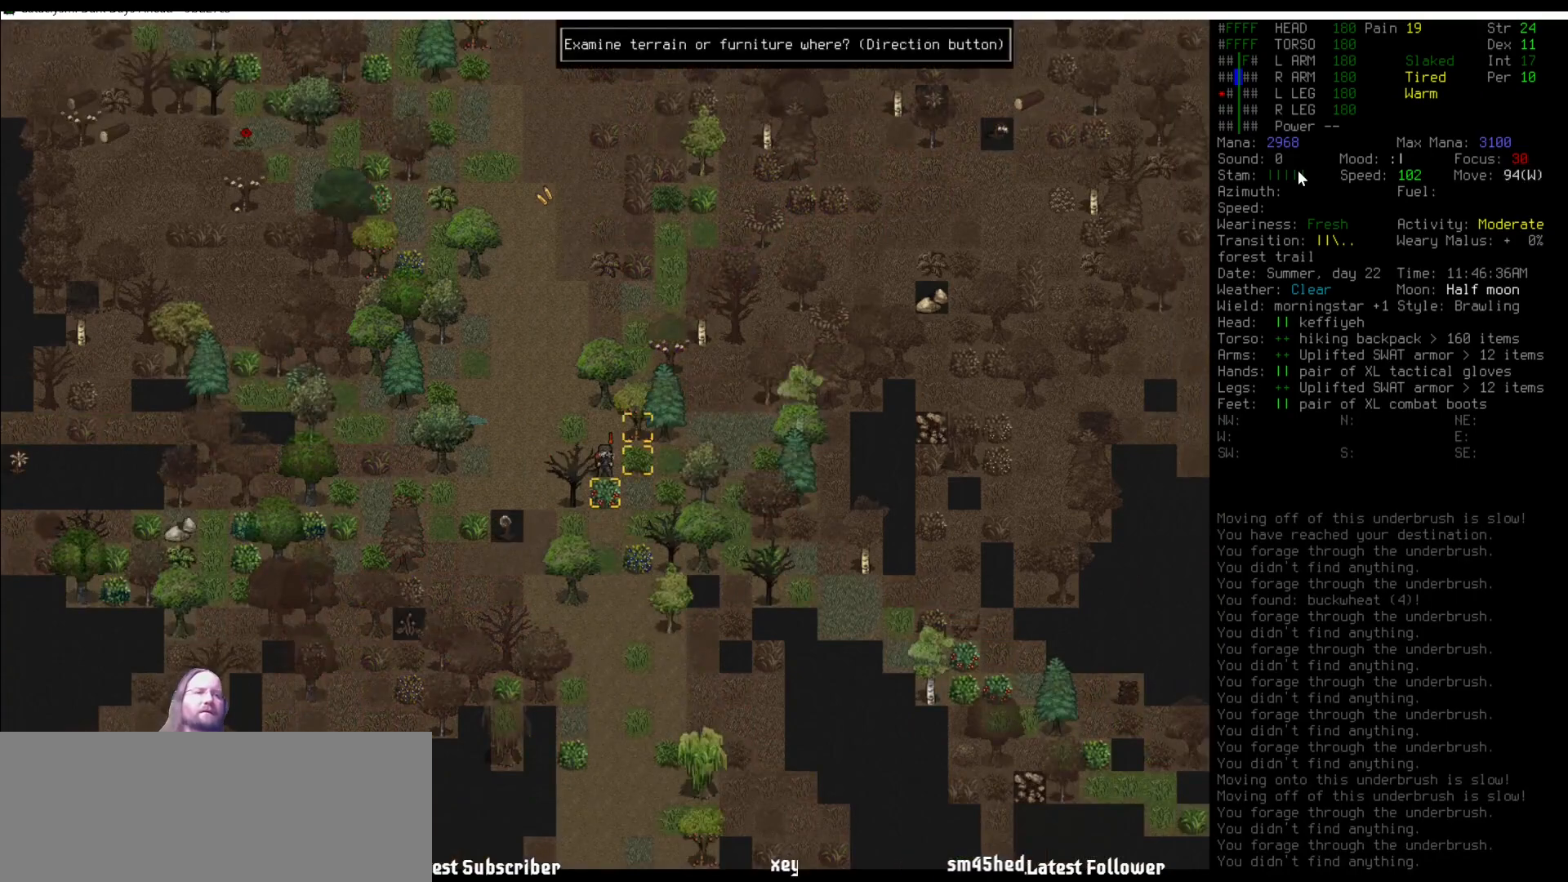
{"keys": [], "mouse": [], "events": [[269, "num6", "down"], [371, "num6", "up"]]}
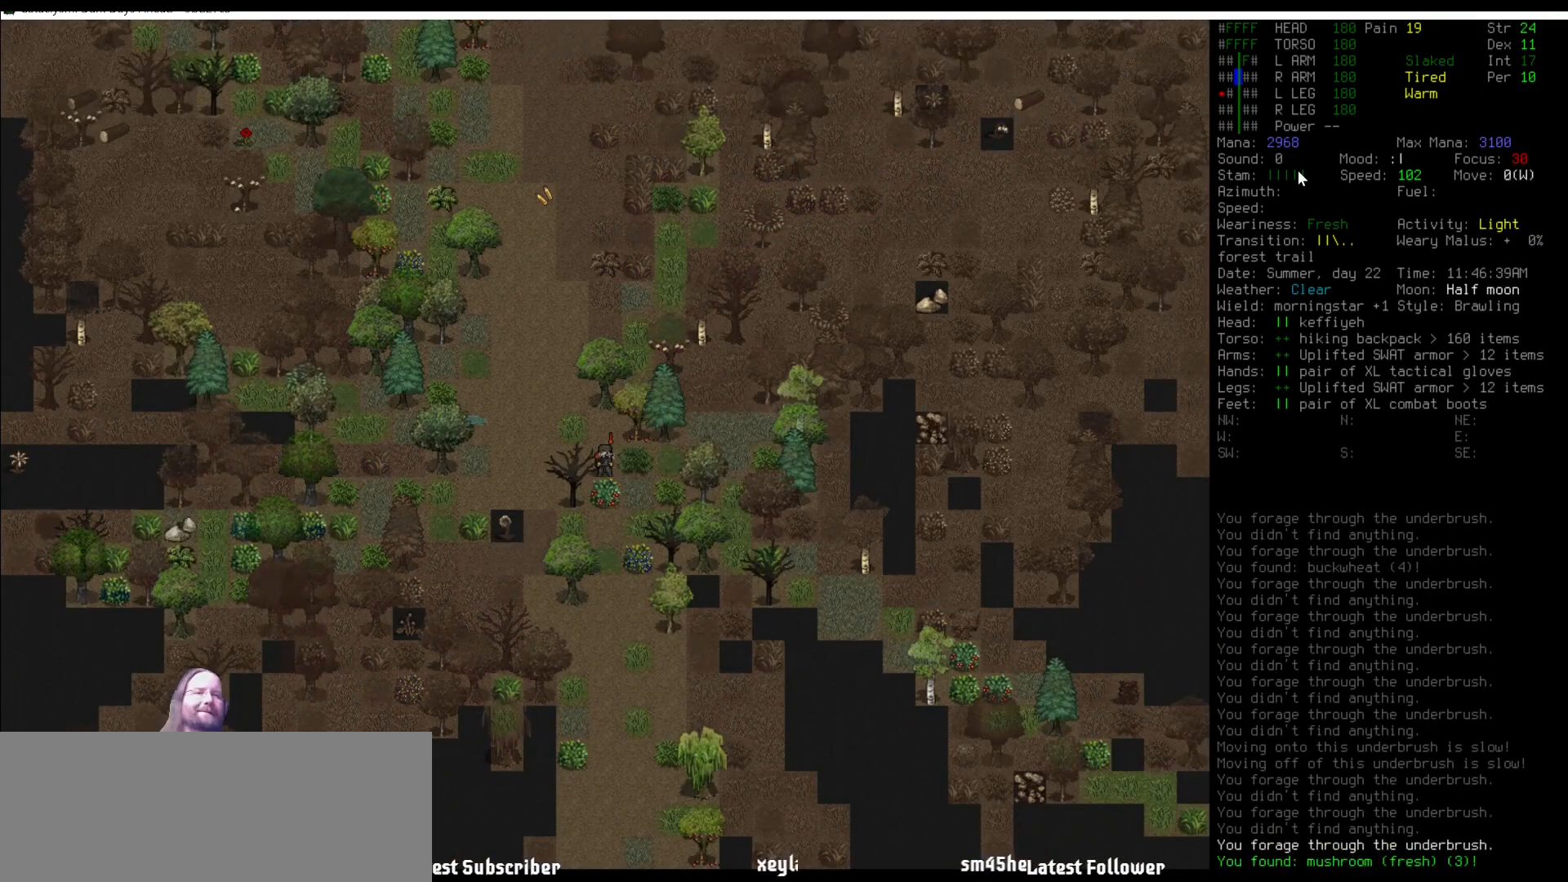
{"keys": [], "mouse": [], "events": [[50, "num3", "down"], [168, "num3", "up"], [202, "e", "down"], [303, "e", "up"]]}
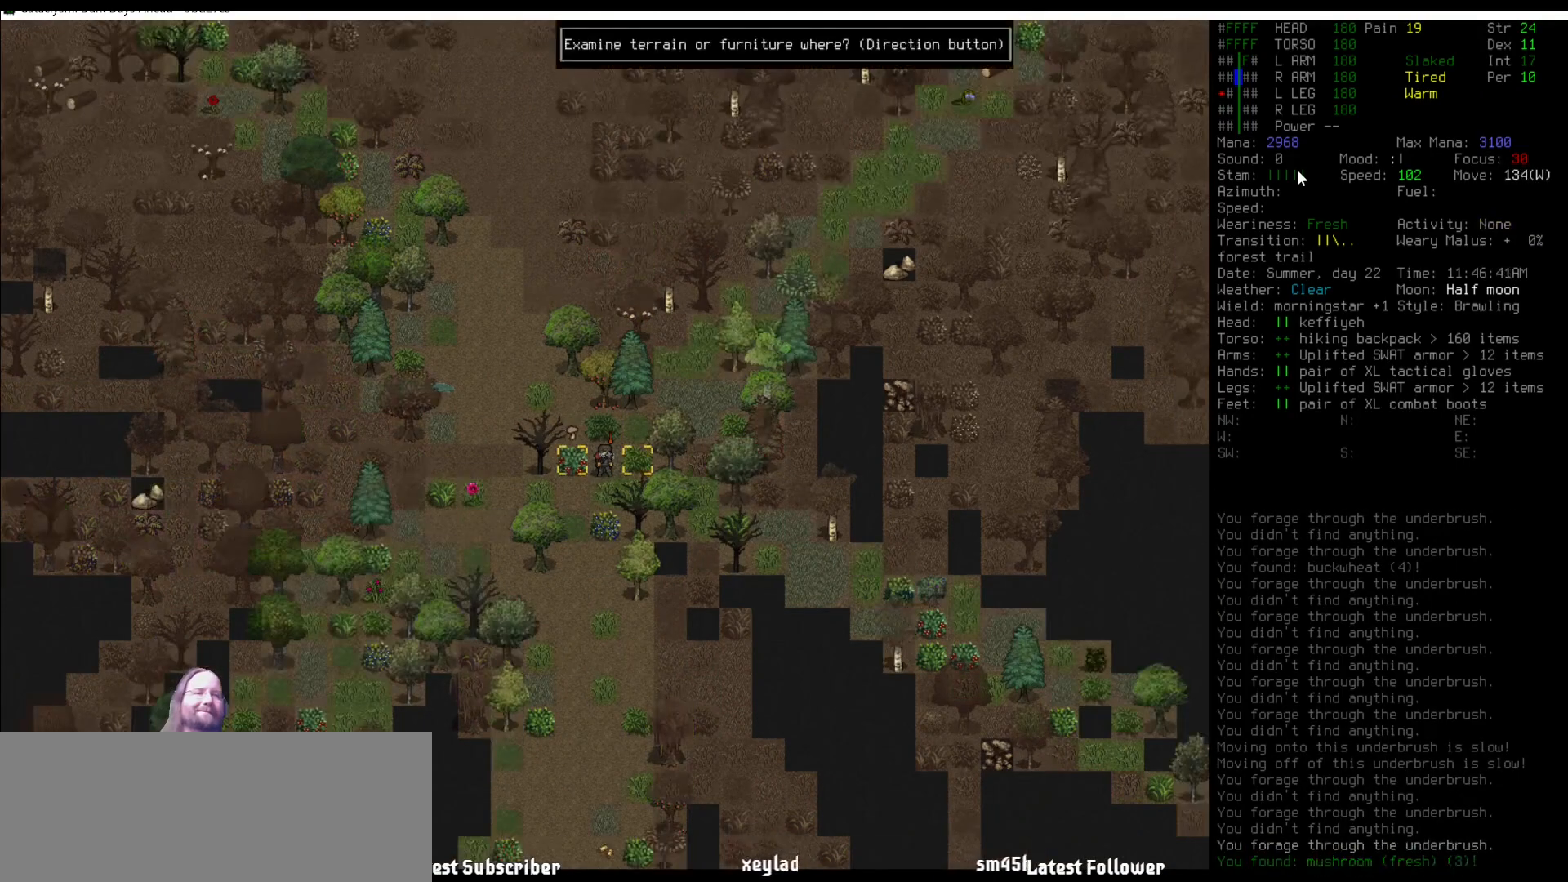
{"keys": [], "mouse": [], "events": [[84, "num6", "down"], [185, "num6", "up"], [320, "num1", "down"], [354, "num1", "up"]]}
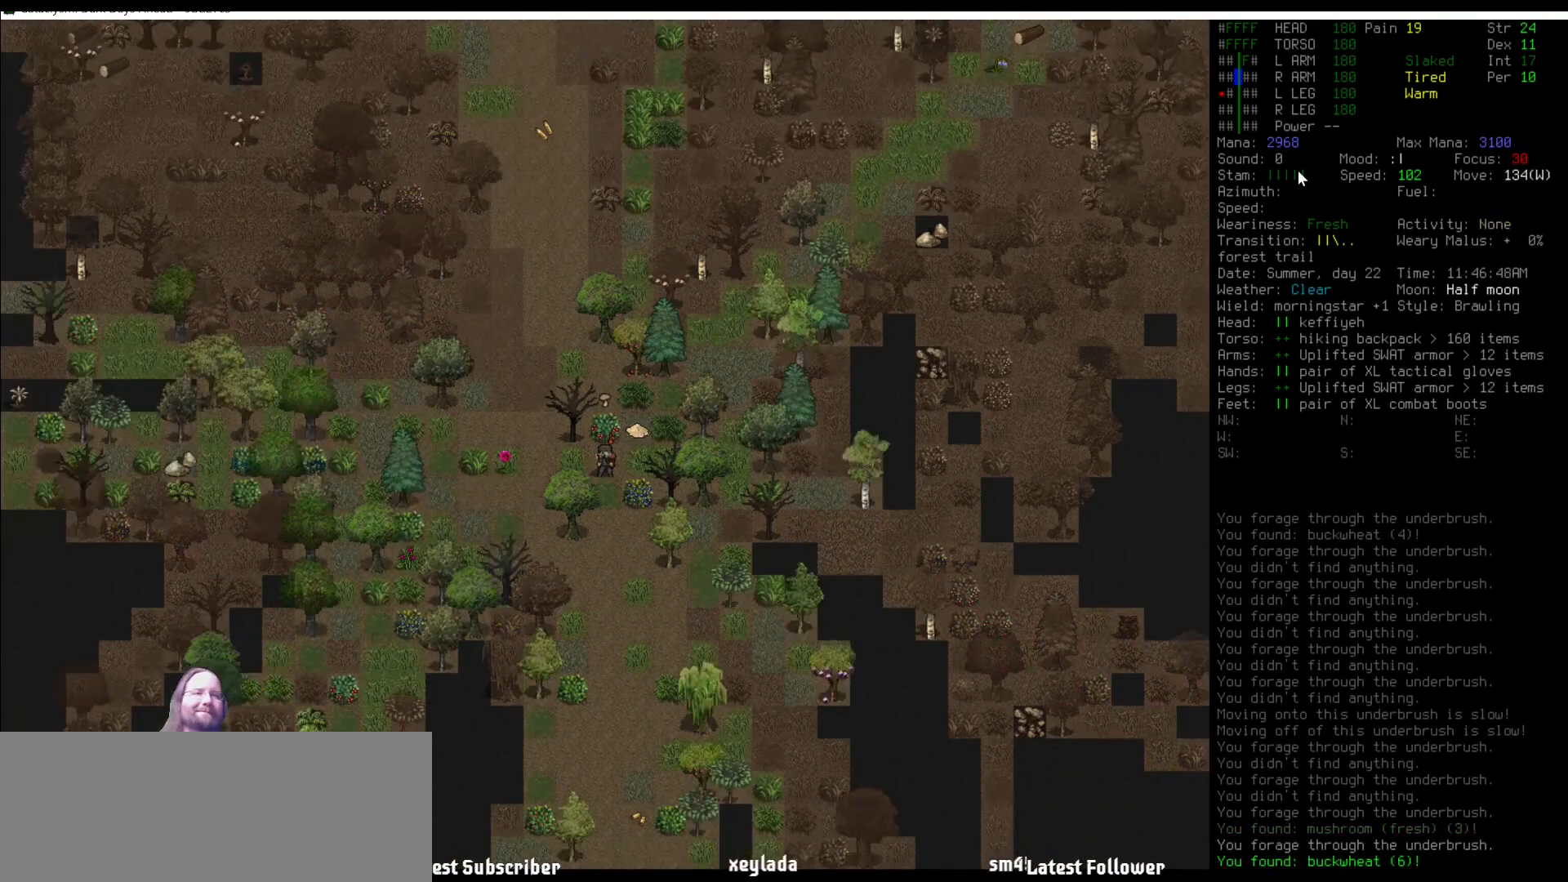
{"keys": [], "mouse": [], "events": [[101, "num2", "down"], [151, "num2", "up"], [219, "num2", "down"], [269, "num2", "up"]]}
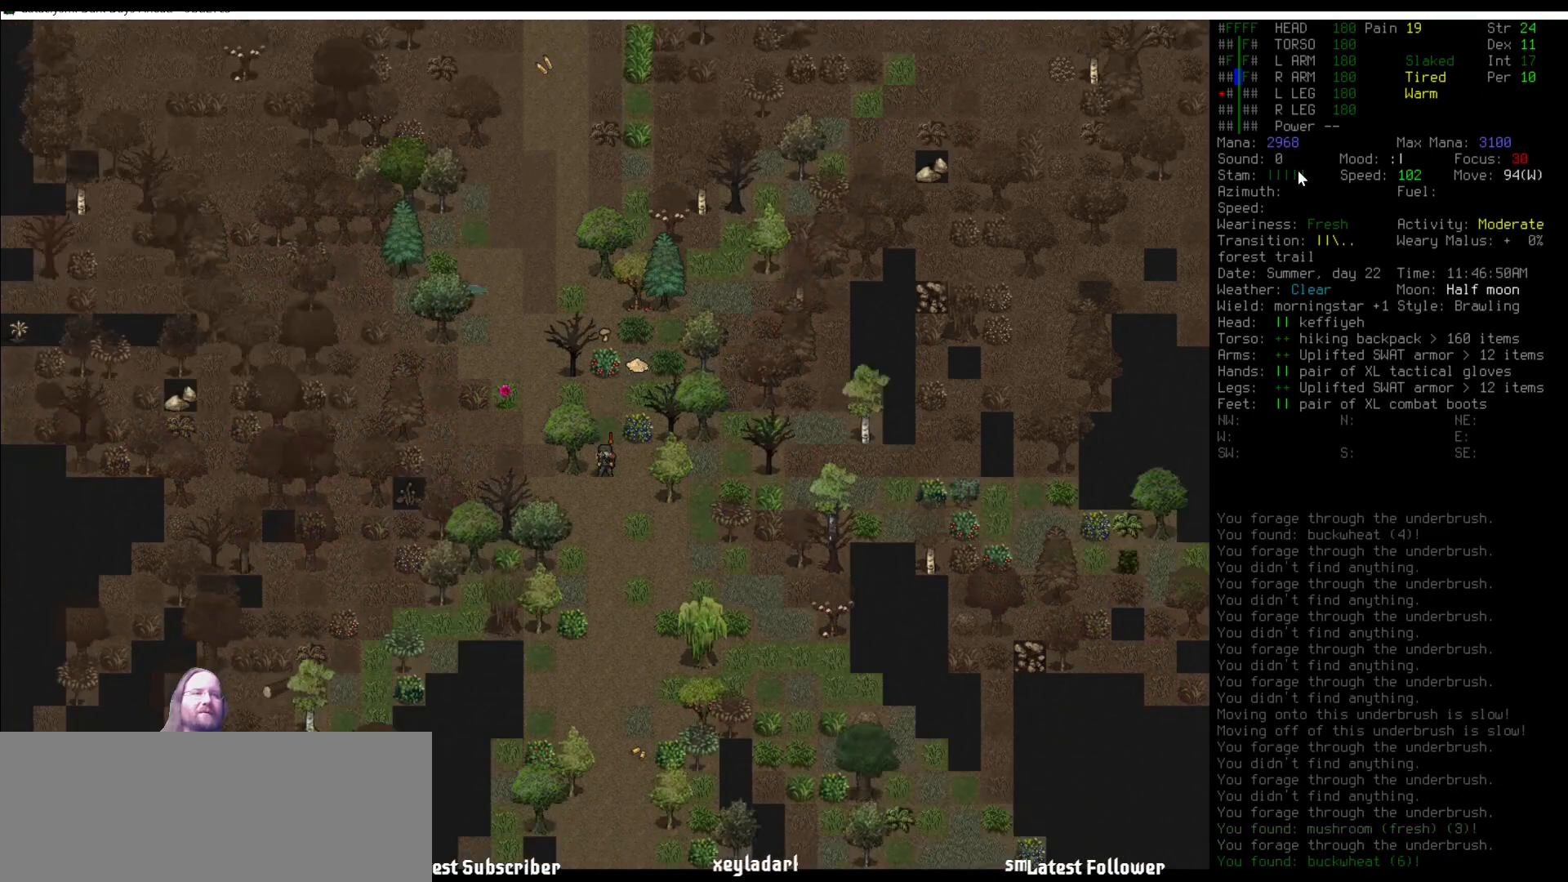
{"keys": [], "mouse": [], "events": [[152, "num8", "down"], [202, "num8", "up"], [287, "num8", "down"], [354, "num8", "up"]]}
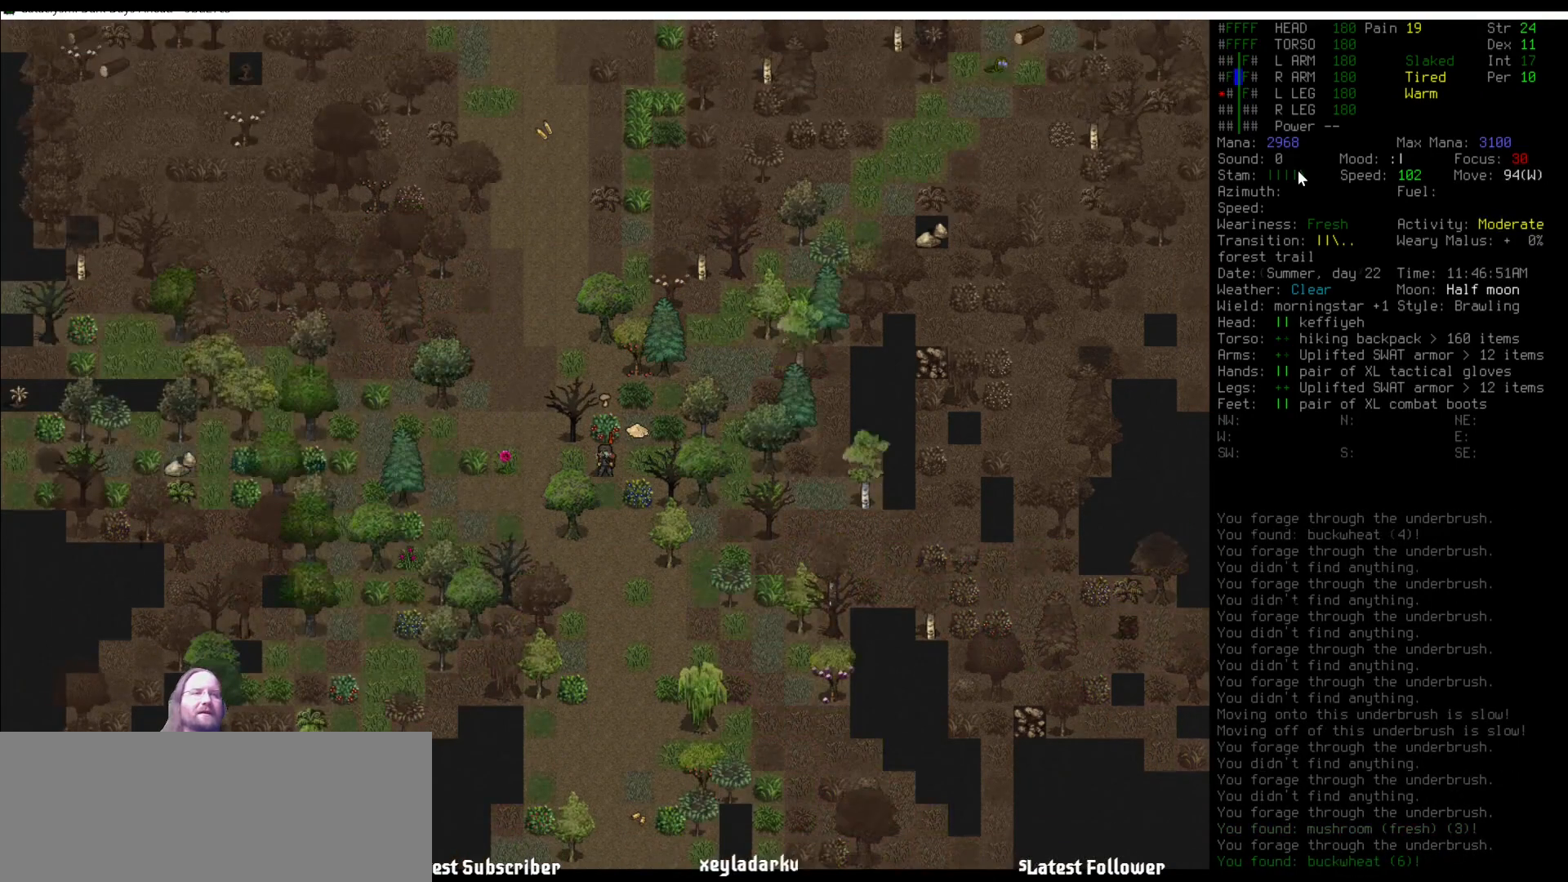
{"keys": [], "mouse": [], "events": [[33, "g", "down"], [134, "g", "up"]]}
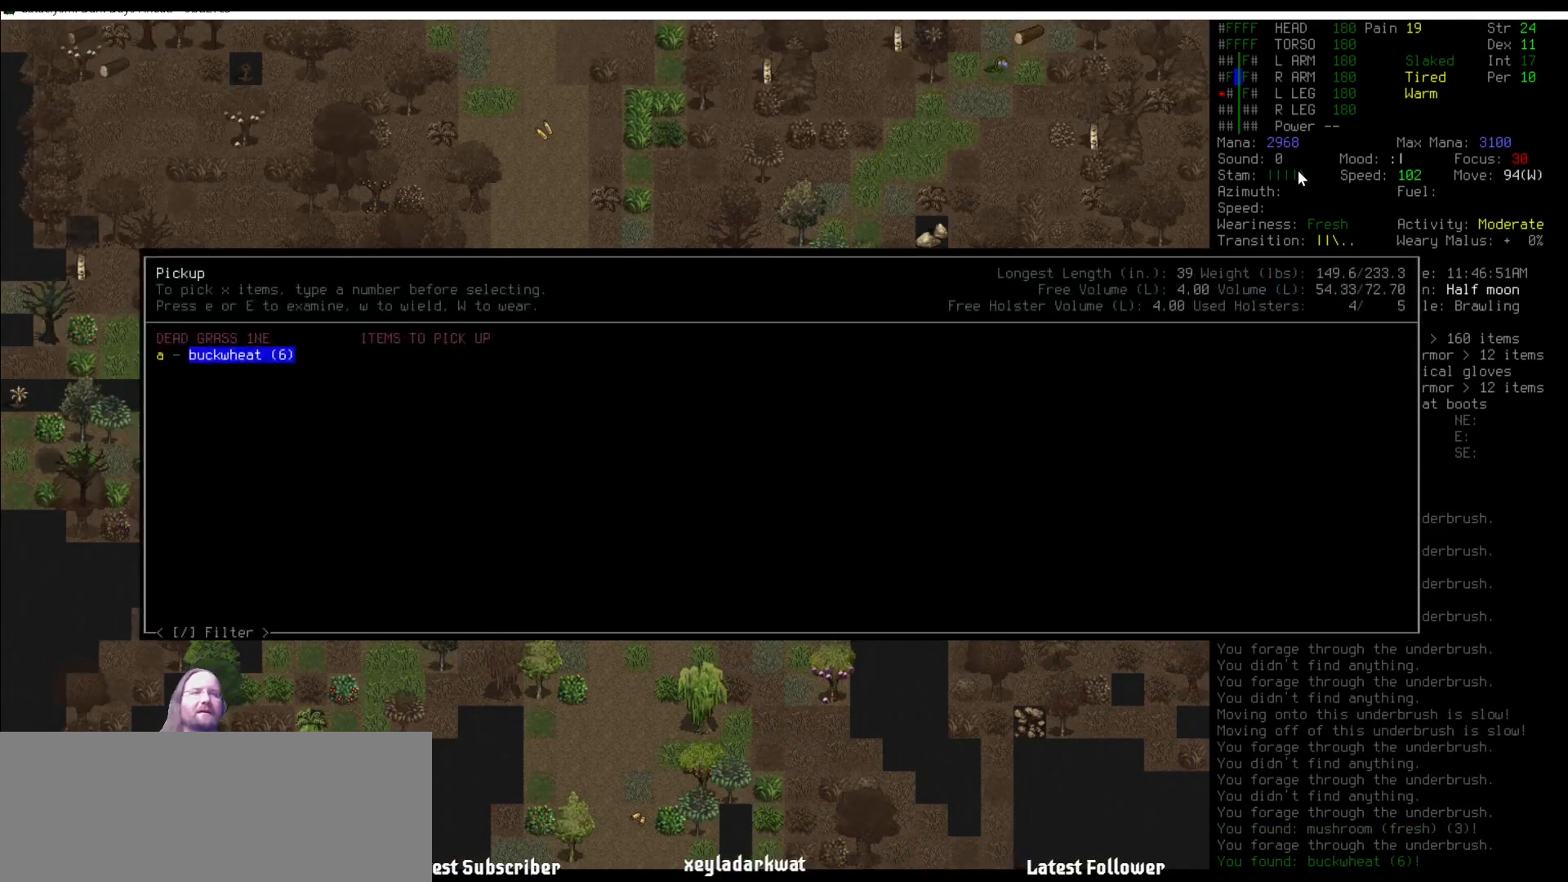
{"keys": [], "mouse": [], "events": [[320, "escape", "down"], [404, "escape", "up"]]}
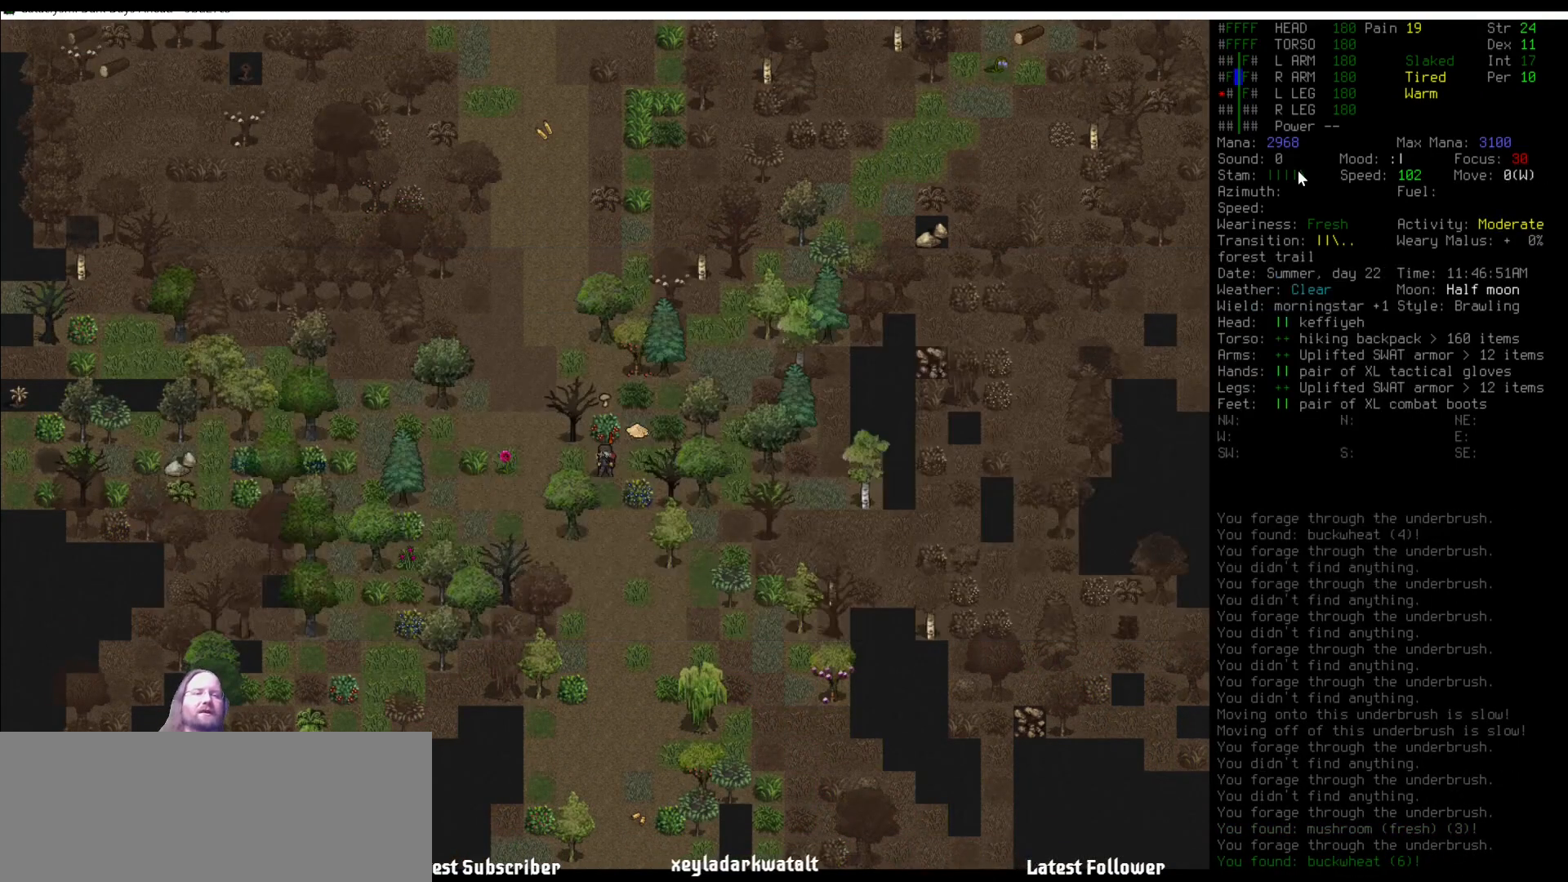
{"keys": [], "mouse": [], "events": [[135, "num2", "down"], [202, "num2", "up"], [303, "num2", "down"], [404, "num2", "up"]]}
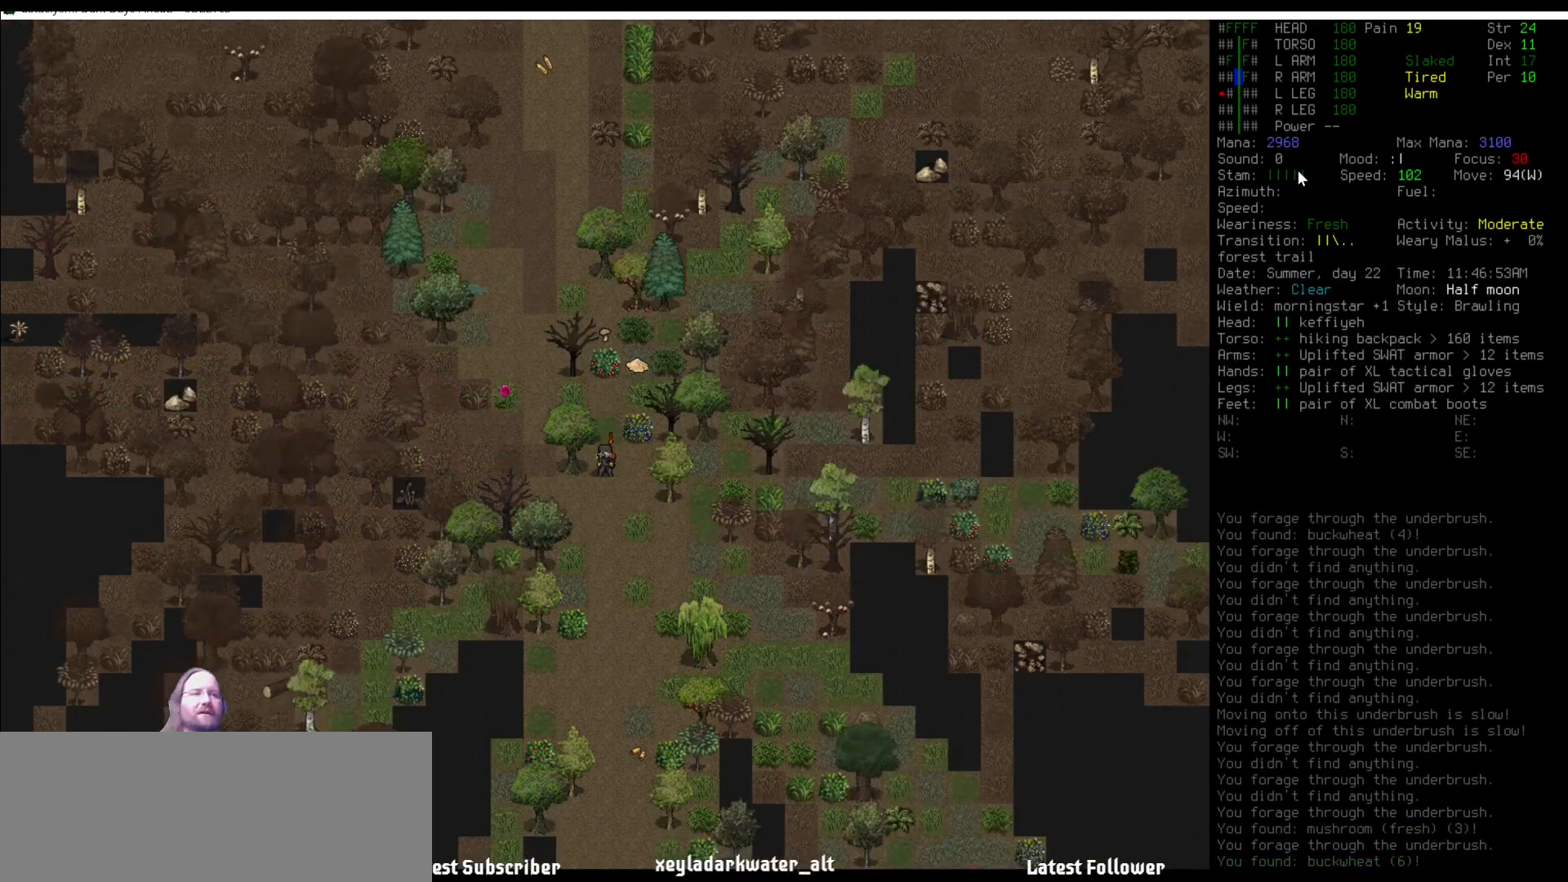
{"keys": [], "mouse": [], "events": [[270, "num2", "down"], [320, "num2", "up"], [421, "num2", "down"], [455, "num2", "up"]]}
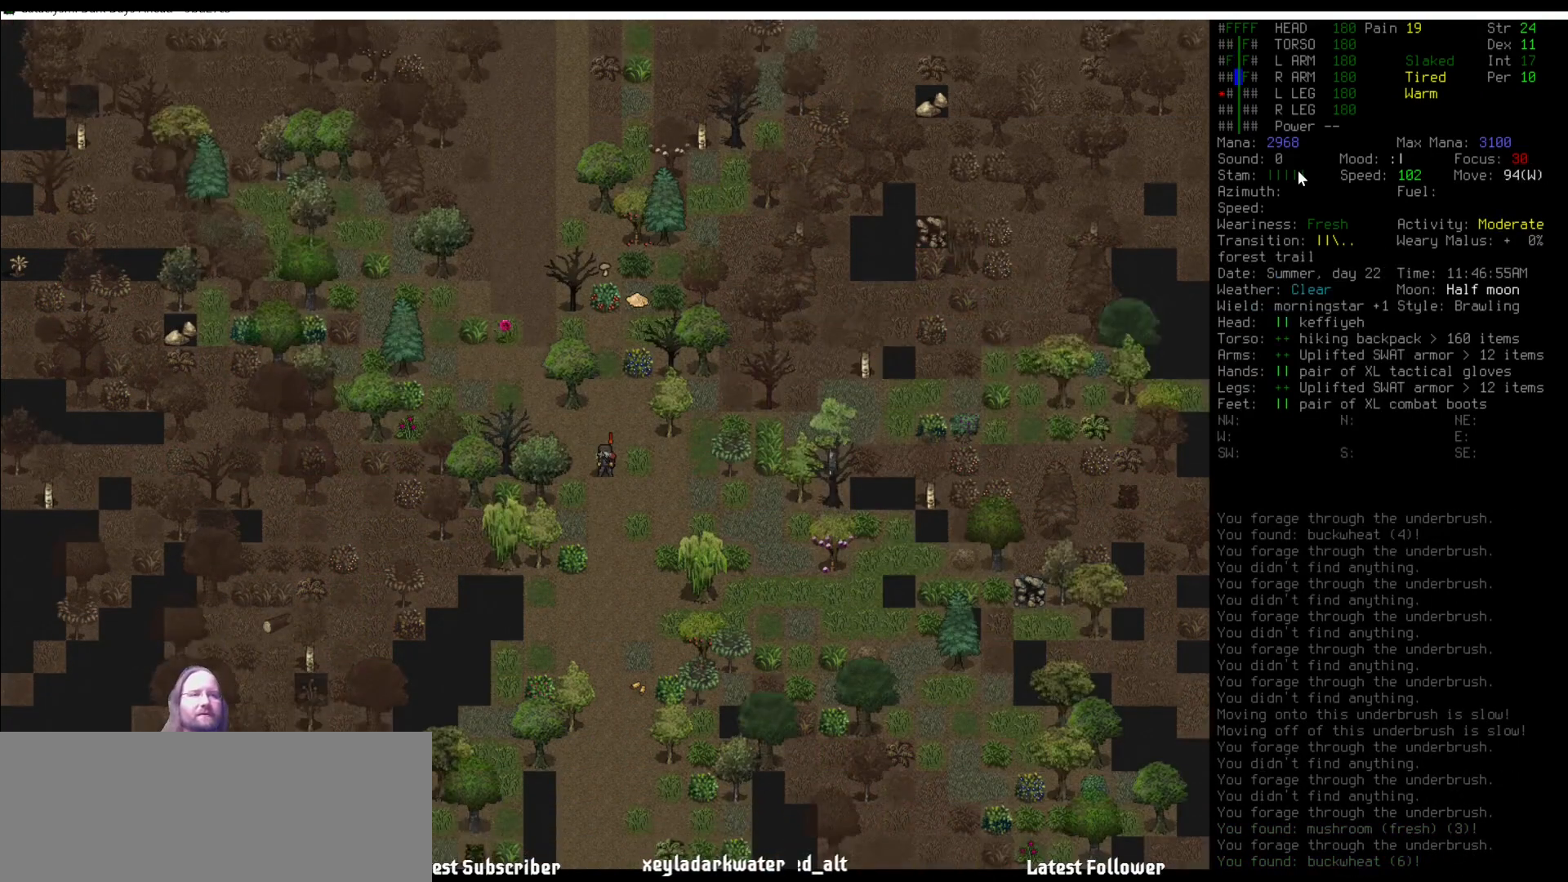
{"keys": [], "mouse": [], "events": [[387, "num3", "down"], [455, "num3", "up"]]}
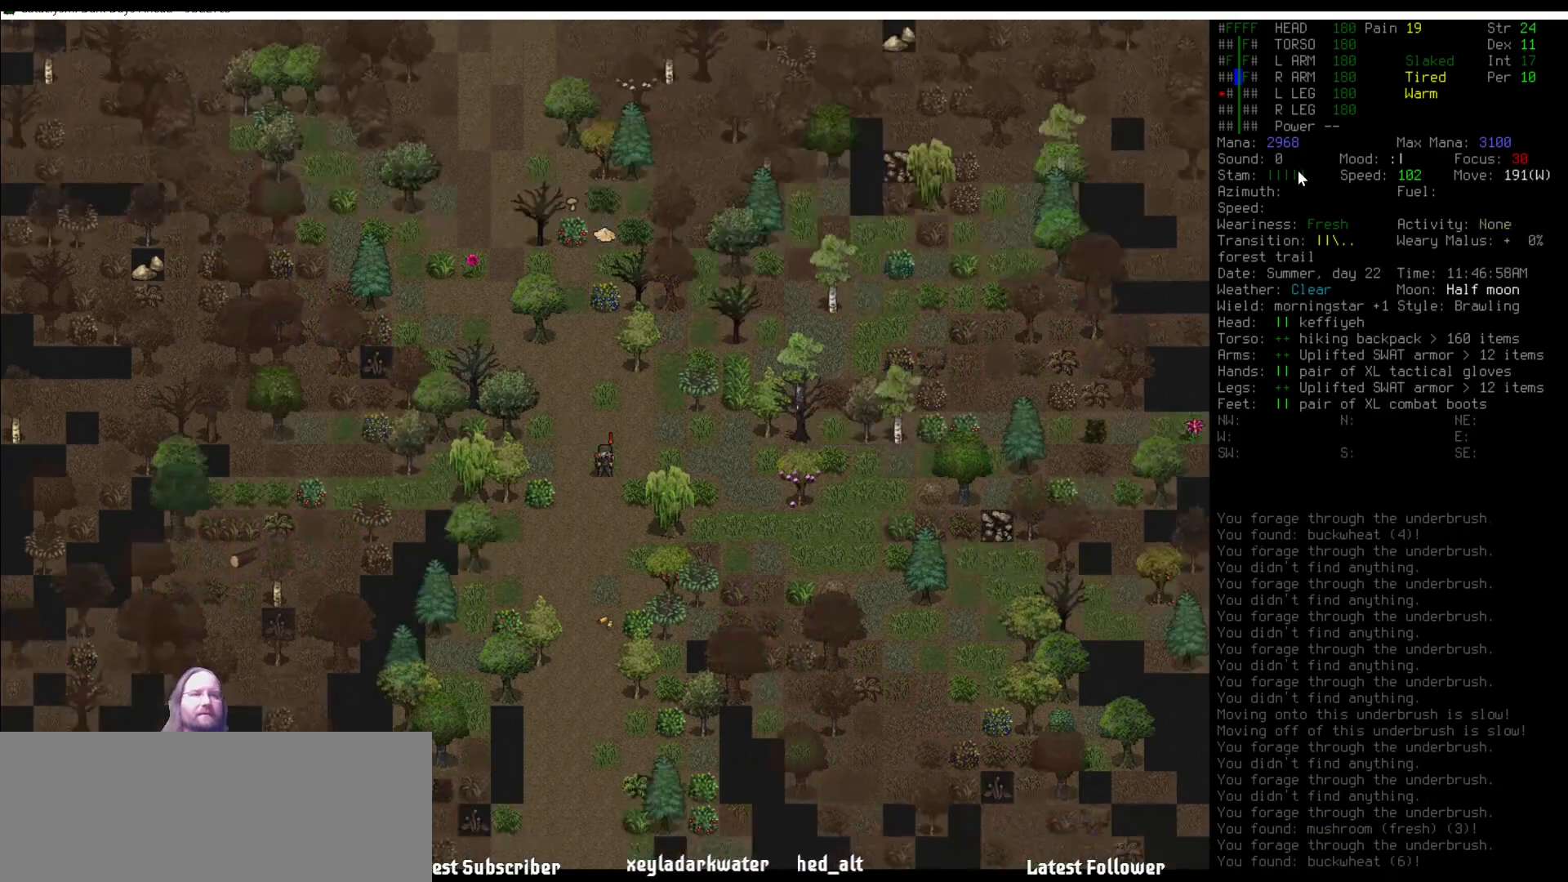
{"keys": ["num6"], "mouse": [], "events": [[34, "e", "down"], [118, "e", "up"], [489, "num6", "down"]]}
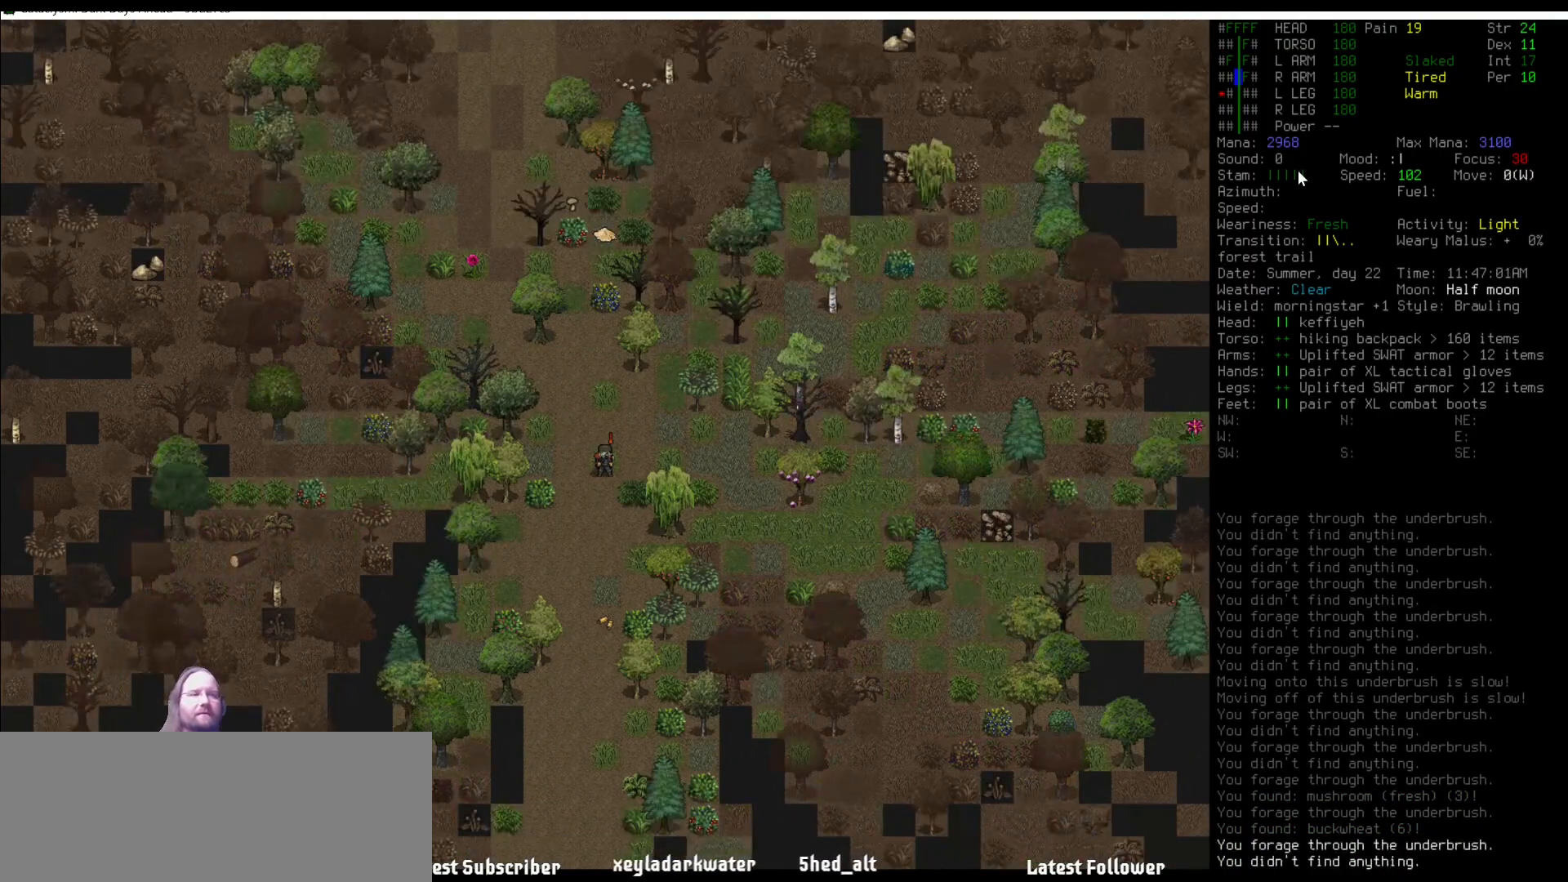
{"keys": [], "mouse": [], "events": [[84, "num6", "up"], [135, "num6", "down"], [219, "num6", "up"], [337, "e", "down"], [472, "e", "up"]]}
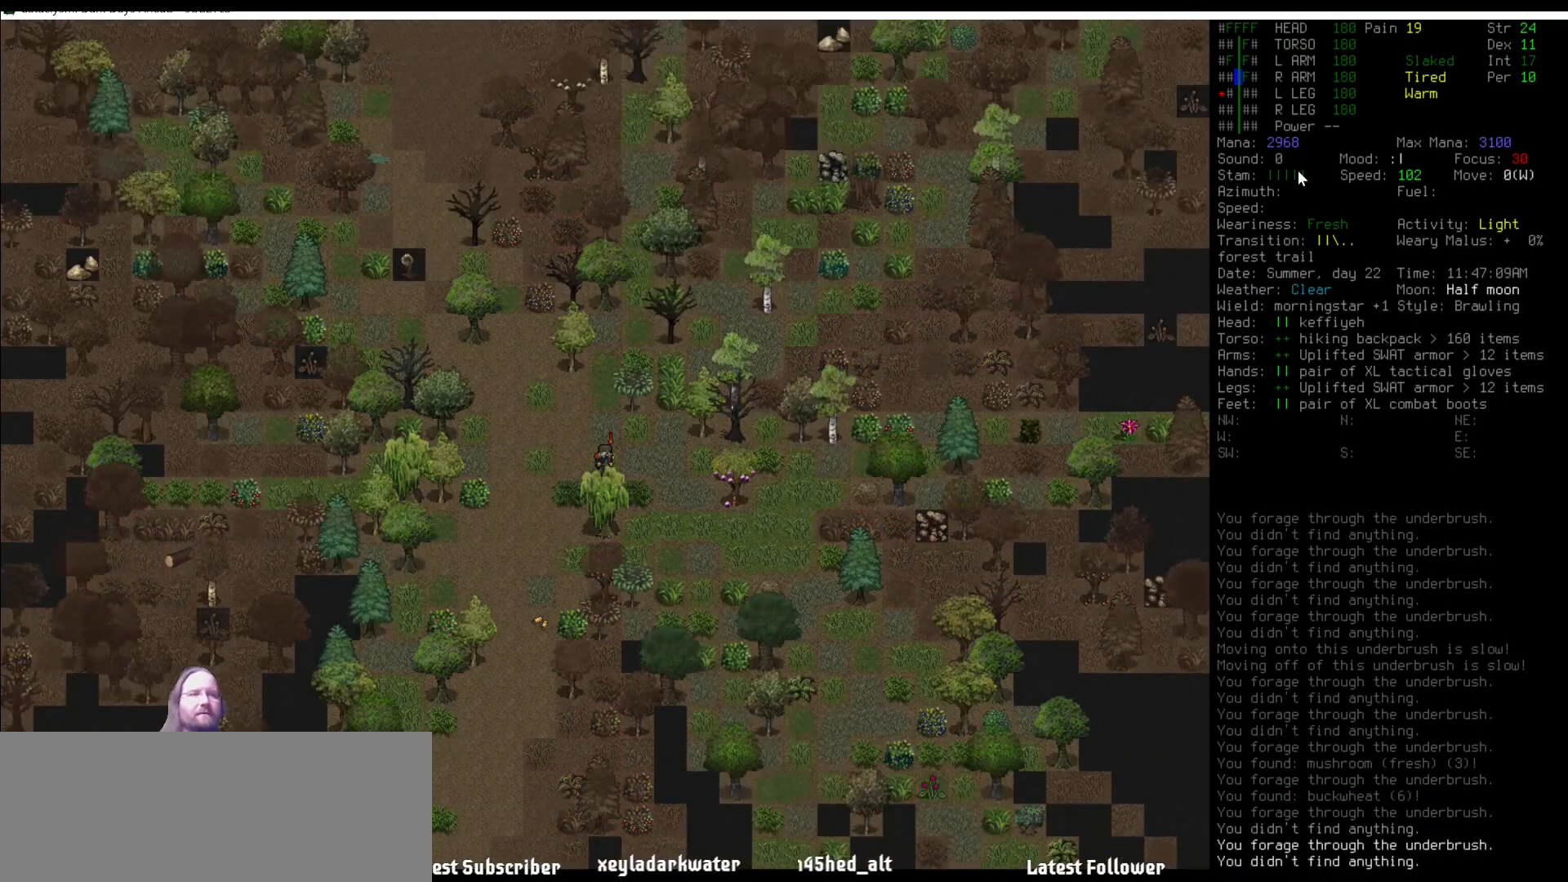
{"keys": ["num4"], "mouse": [], "events": [[320, "num4", "down"], [371, "num4", "up"], [455, "num4", "down"]]}
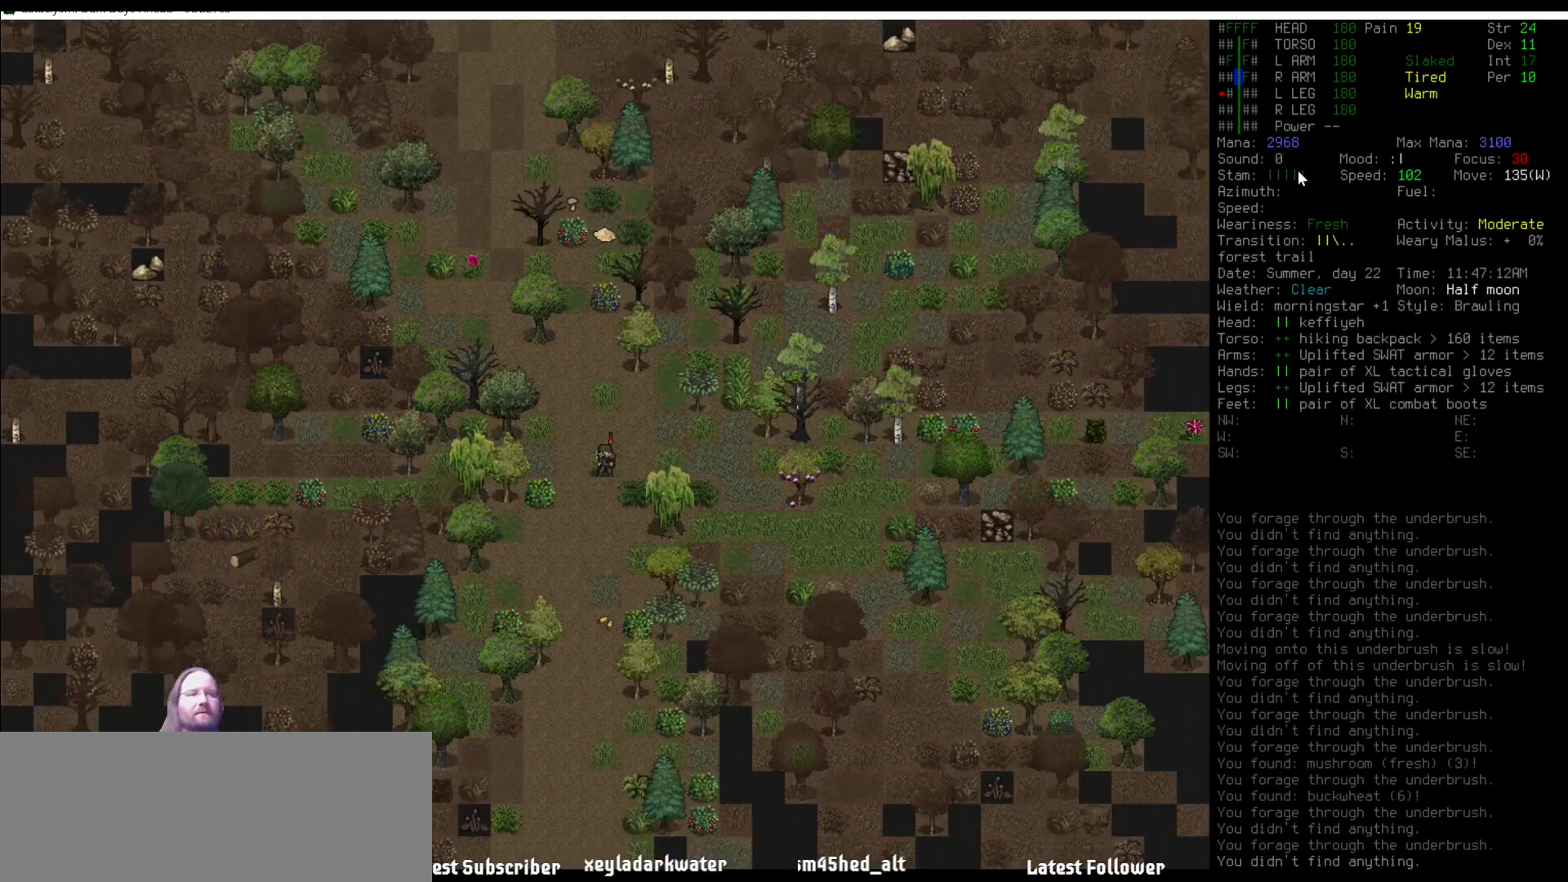
{"keys": [], "mouse": [], "events": [[50, "num4", "up"], [303, "num1", "down"], [404, "num1", "up"], [404, "num2", "down"], [438, "num2", "up"]]}
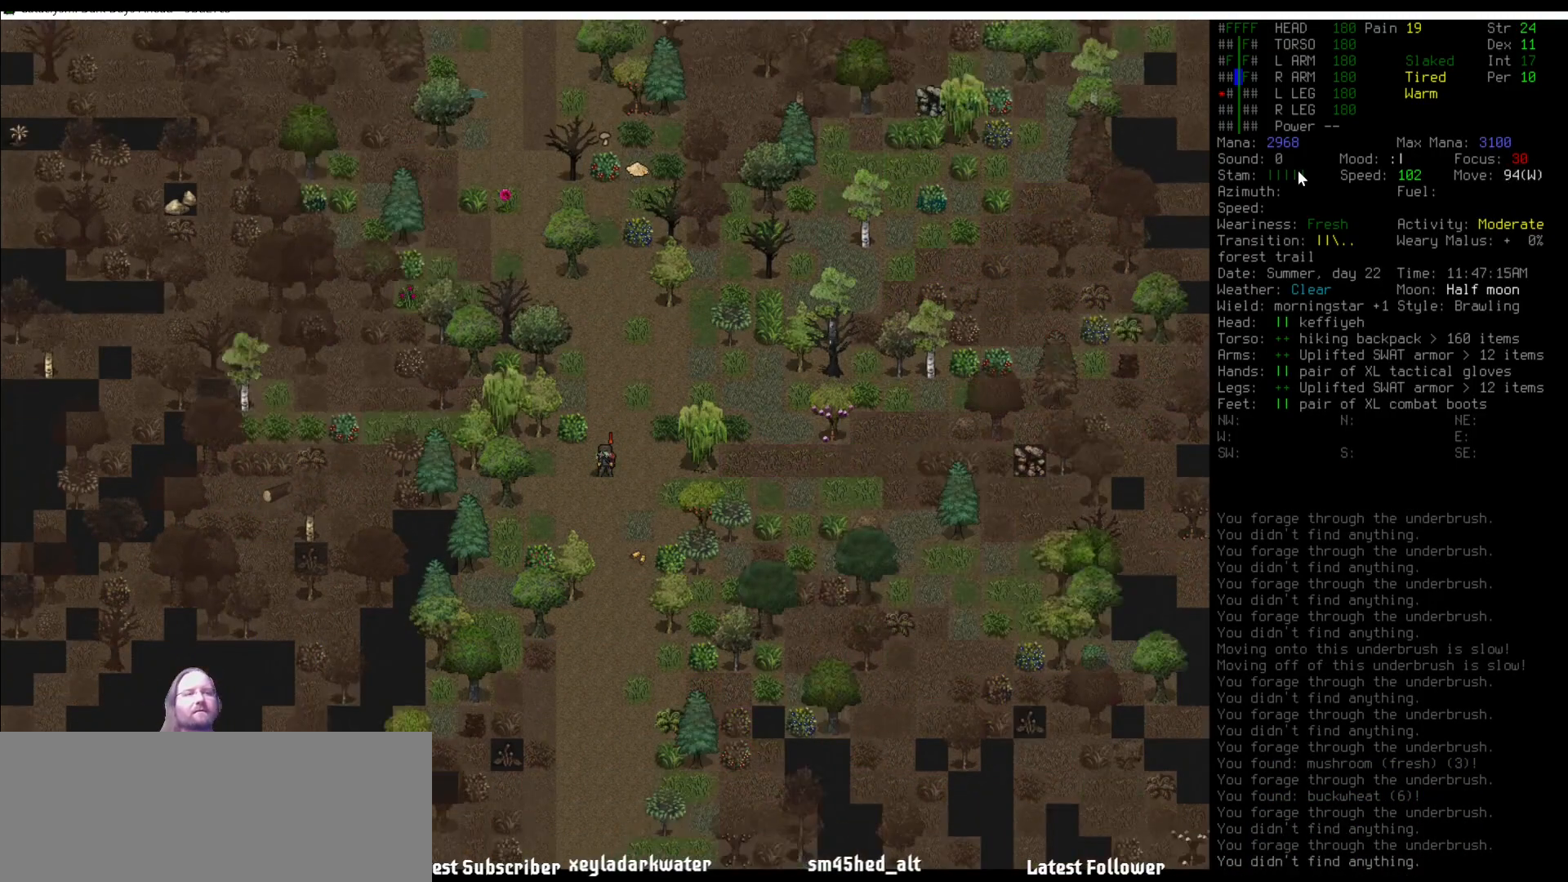
{"keys": ["num2"], "mouse": [], "events": [[34, "num2", "down"], [135, "num2", "up"], [236, "num2", "down"], [270, "num2", "up"], [489, "num2", "down"]]}
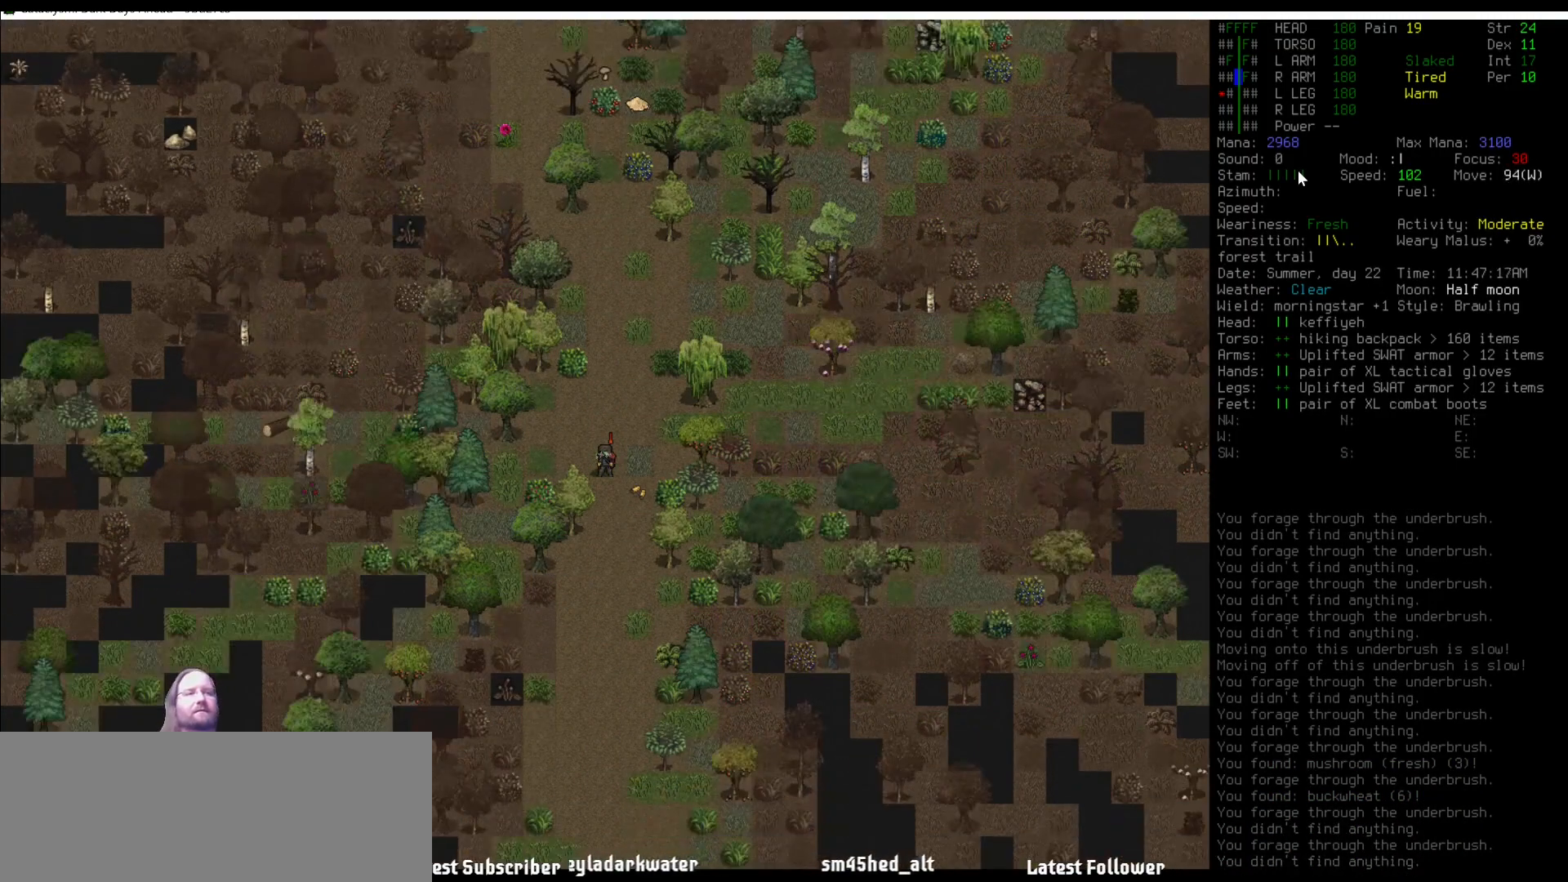
{"keys": [], "mouse": [], "events": [[101, "num2", "up"], [202, "num2", "down"], [236, "num2", "up"], [387, "num2", "down"], [421, "num2", "up"]]}
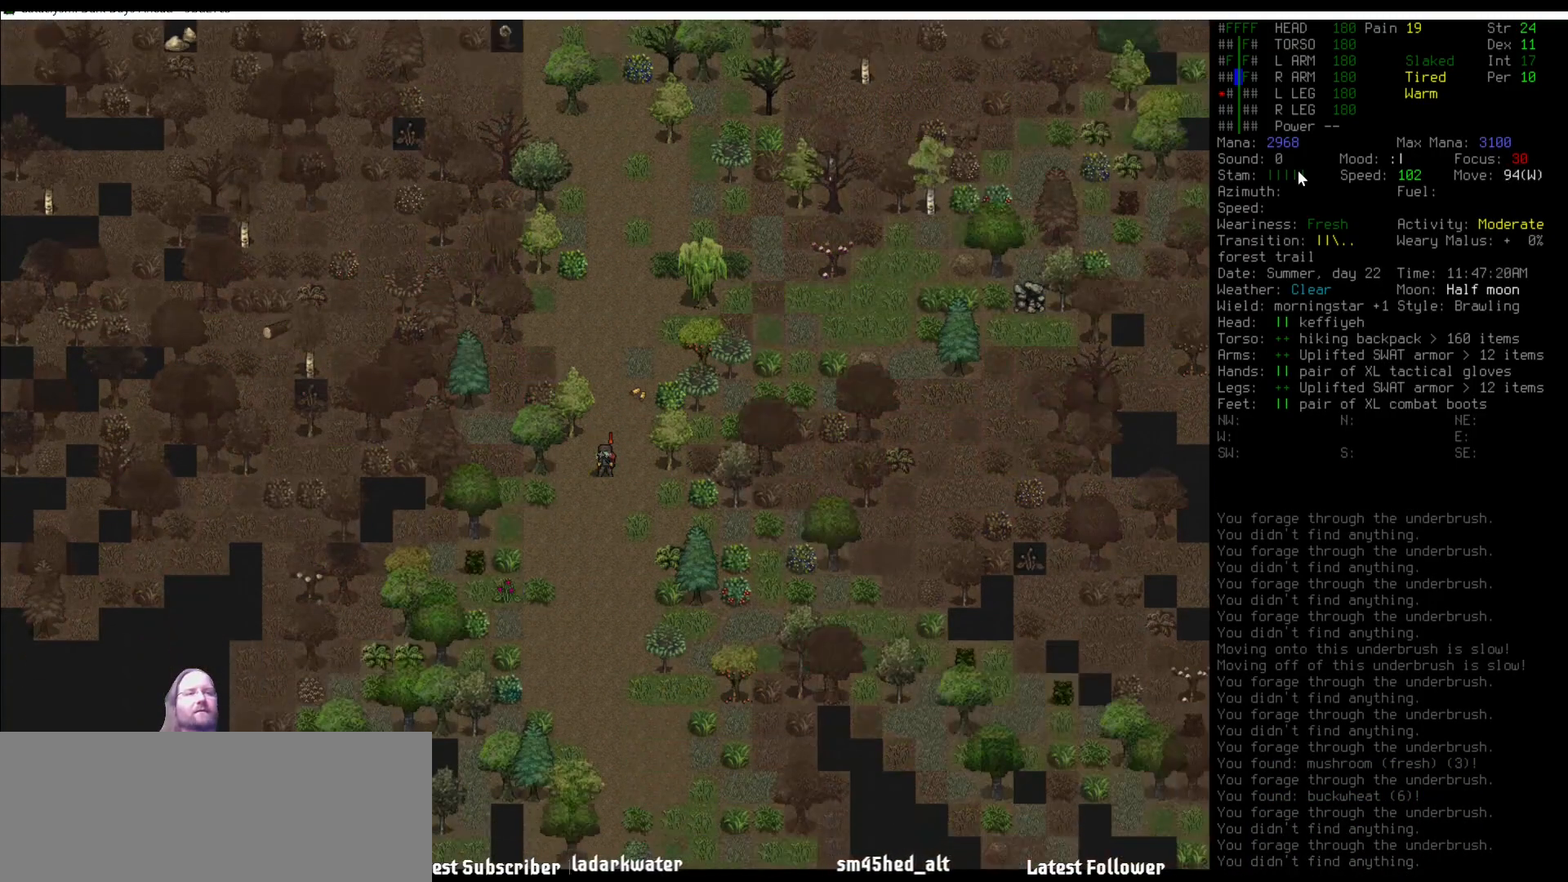
{"keys": [], "mouse": [], "events": [[67, "num2", "down"], [151, "num2", "up"], [252, "num2", "down"], [286, "num2", "up"]]}
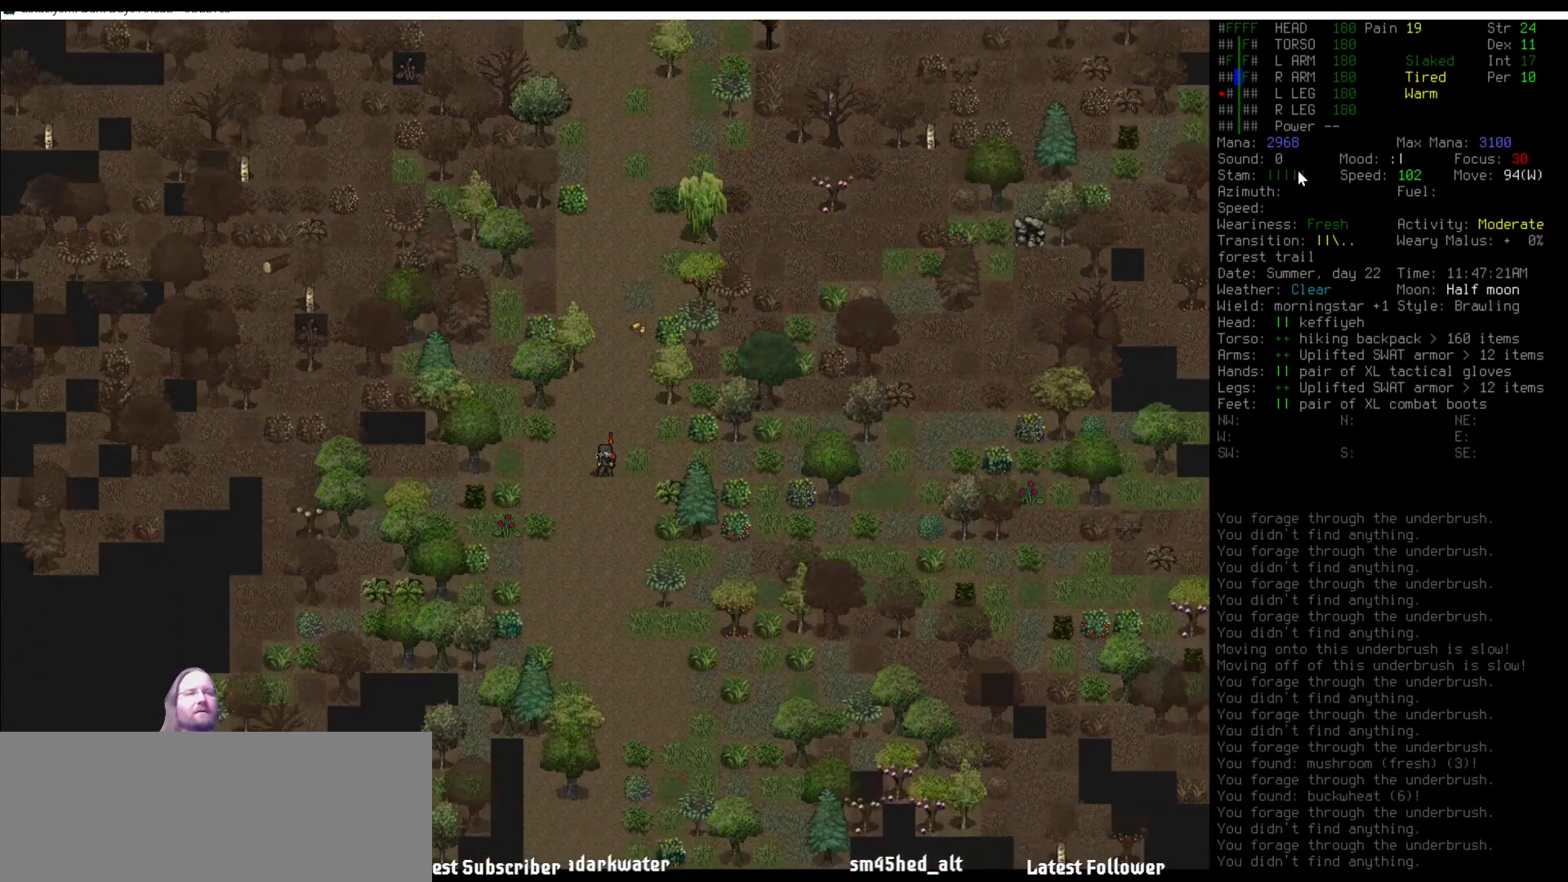
{"keys": [], "mouse": [], "events": [[84, "num1", "down"], [135, "num1", "up"], [421, "num8", "down"], [472, "num8", "up"]]}